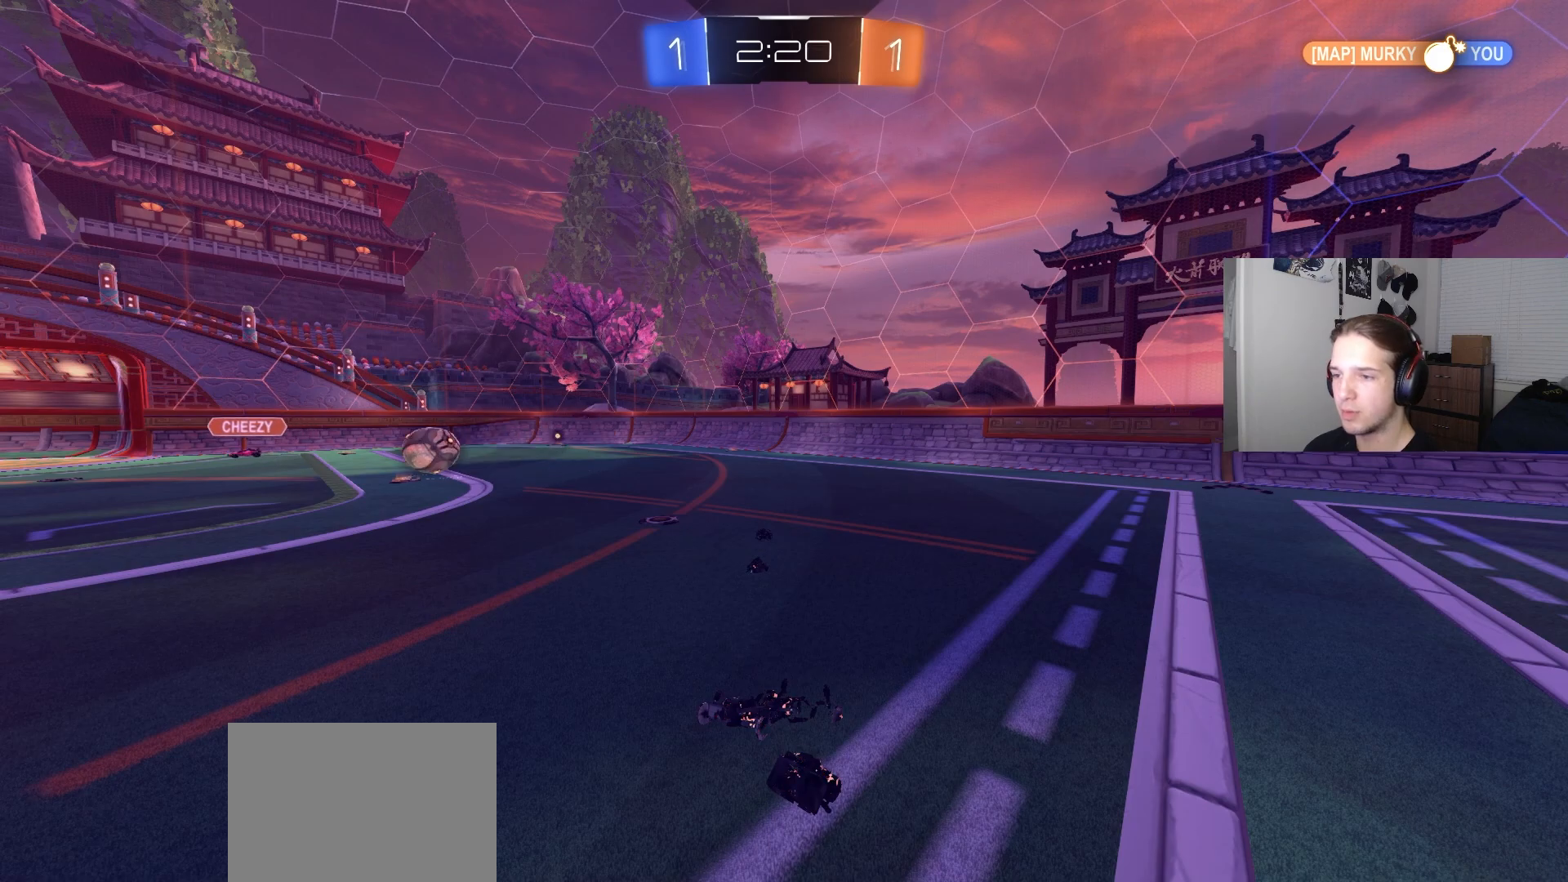
Gameplay with a controller (PlayStation layout); each line is a JSON object with the inputs held at the frame after it. "events" lists button and stick changes between this image and that frame as [ms after this image, input, new state], when the widget could be followed in between. Not read: R1.
{"buttons": ["R2"], "left_stick": "center", "right_stick": "center", "events": []}
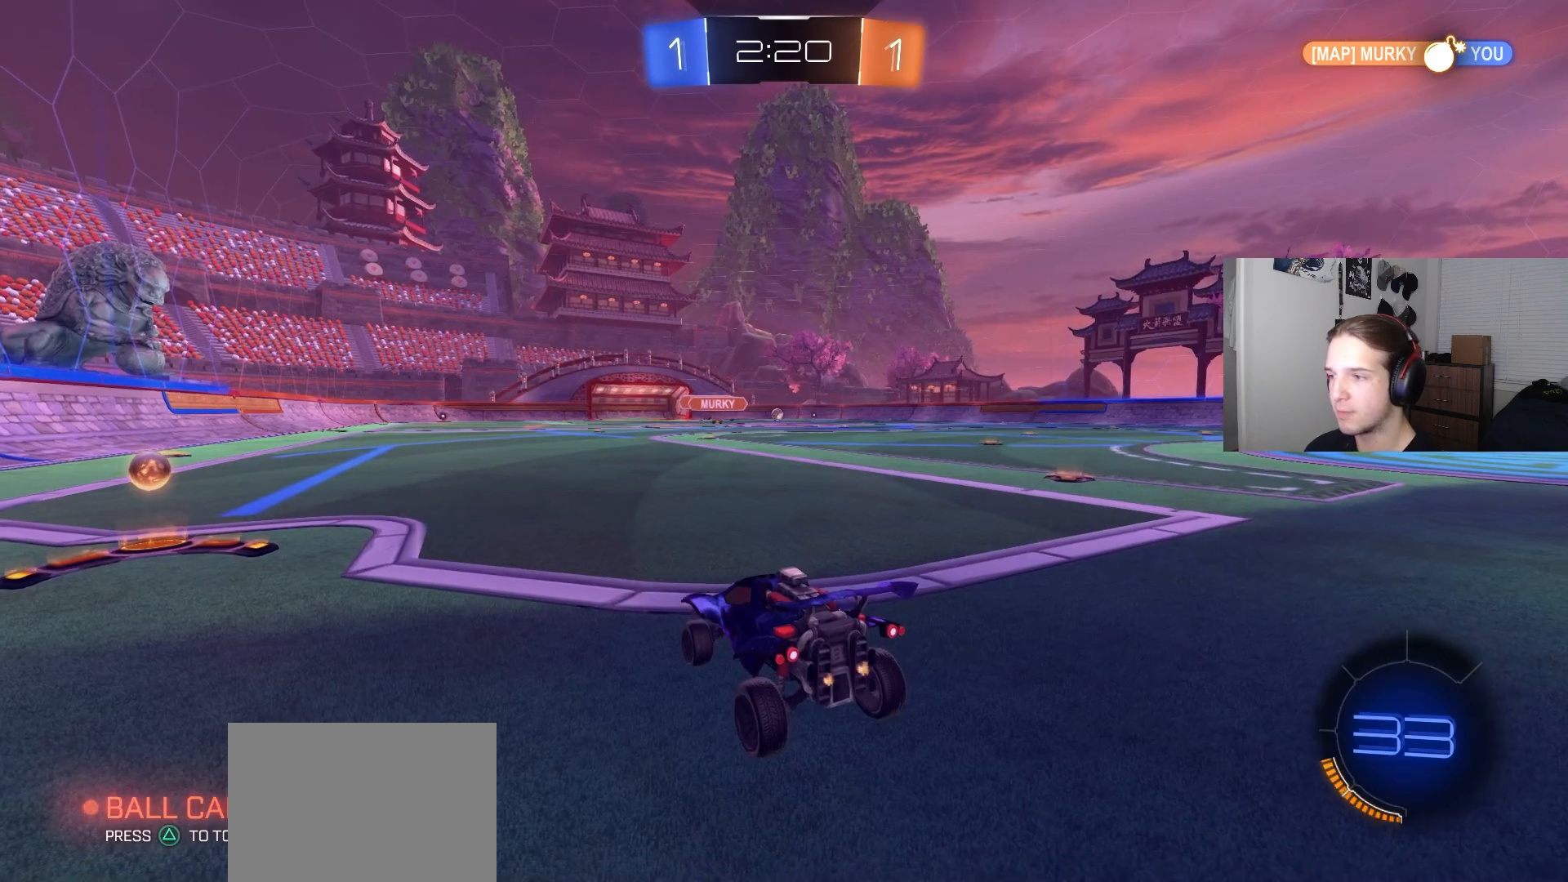
{"buttons": ["R2"], "left_stick": "left", "right_stick": "center", "events": [[150, "left_stick", "left"]]}
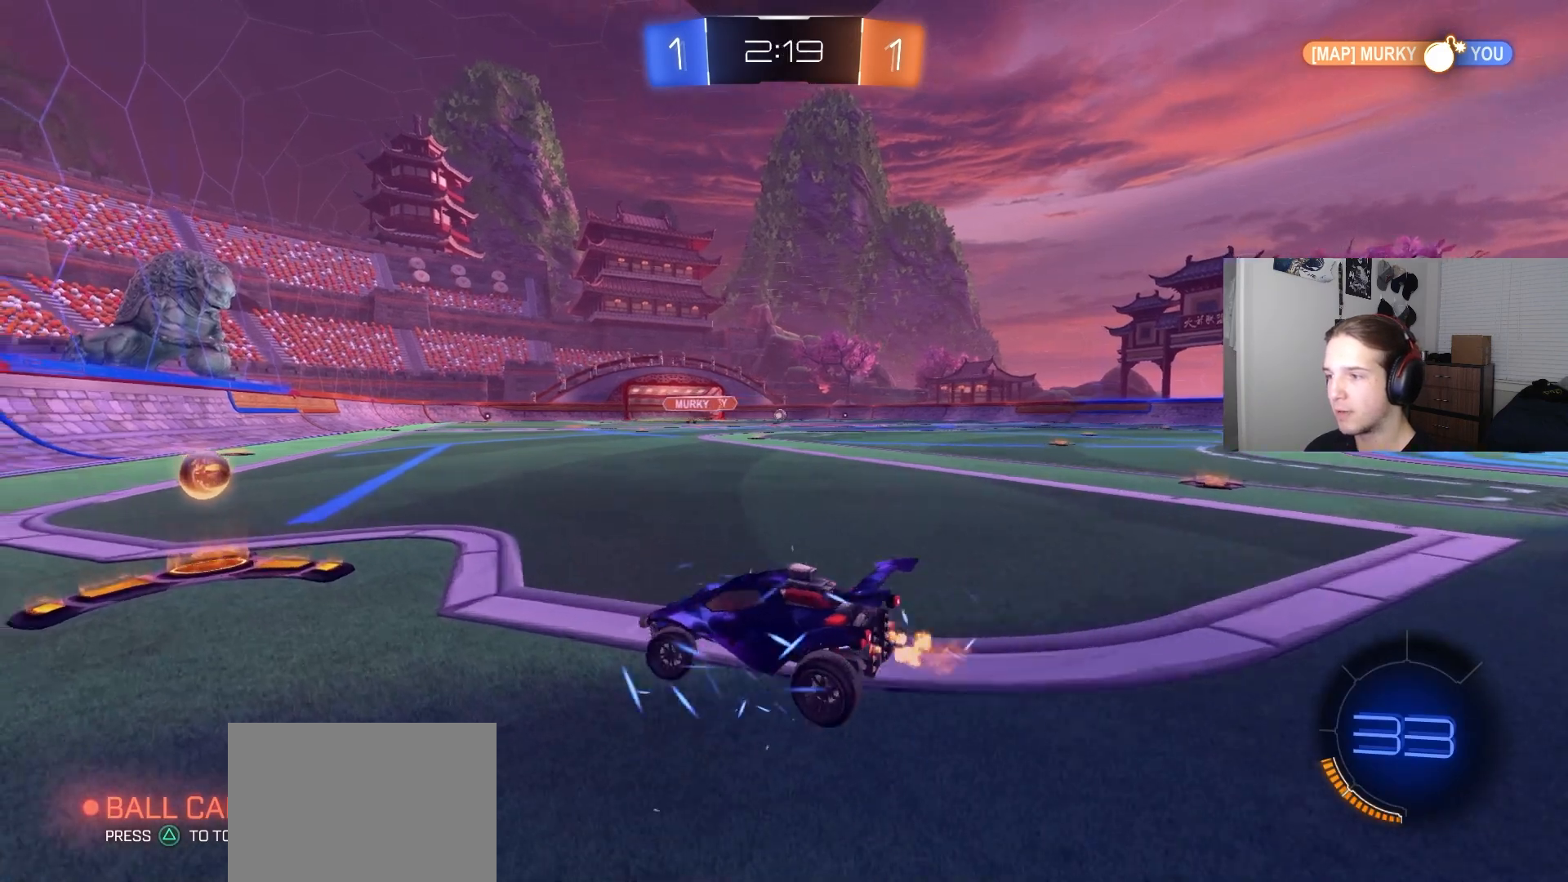
{"buttons": ["R2"], "left_stick": "right", "right_stick": "center", "events": [[117, "left_stick", "right"], [217, "L1", "down"], [367, "L1", "up"]]}
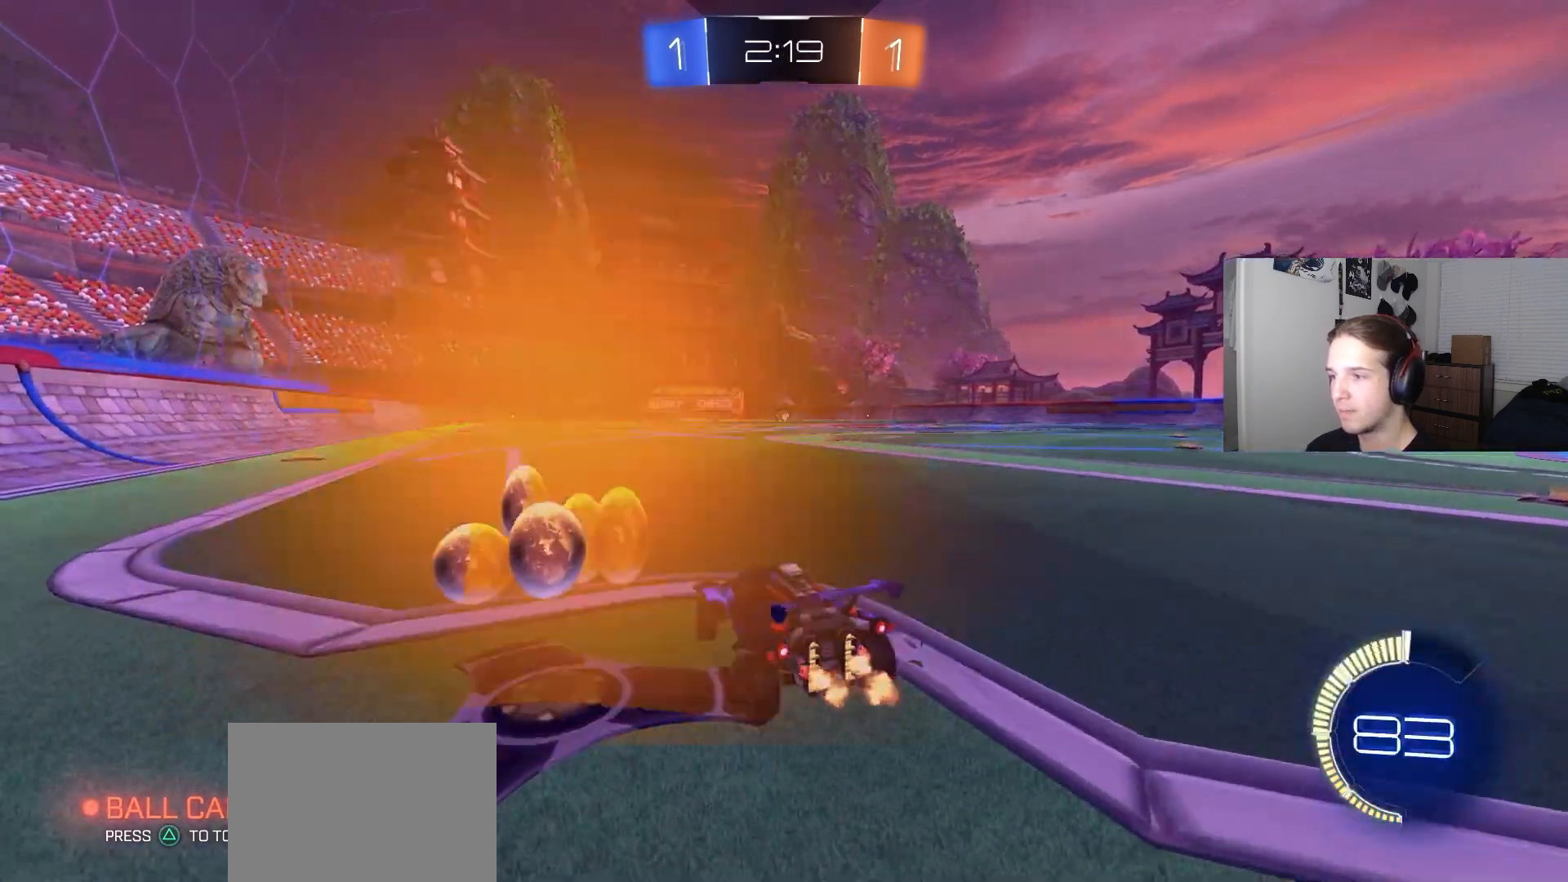
{"buttons": ["CIRCLE", "R2"], "left_stick": "right", "right_stick": "center", "events": [[200, "CIRCLE", "down"], [200, "left_stick", "center"], [317, "left_stick", "right"]]}
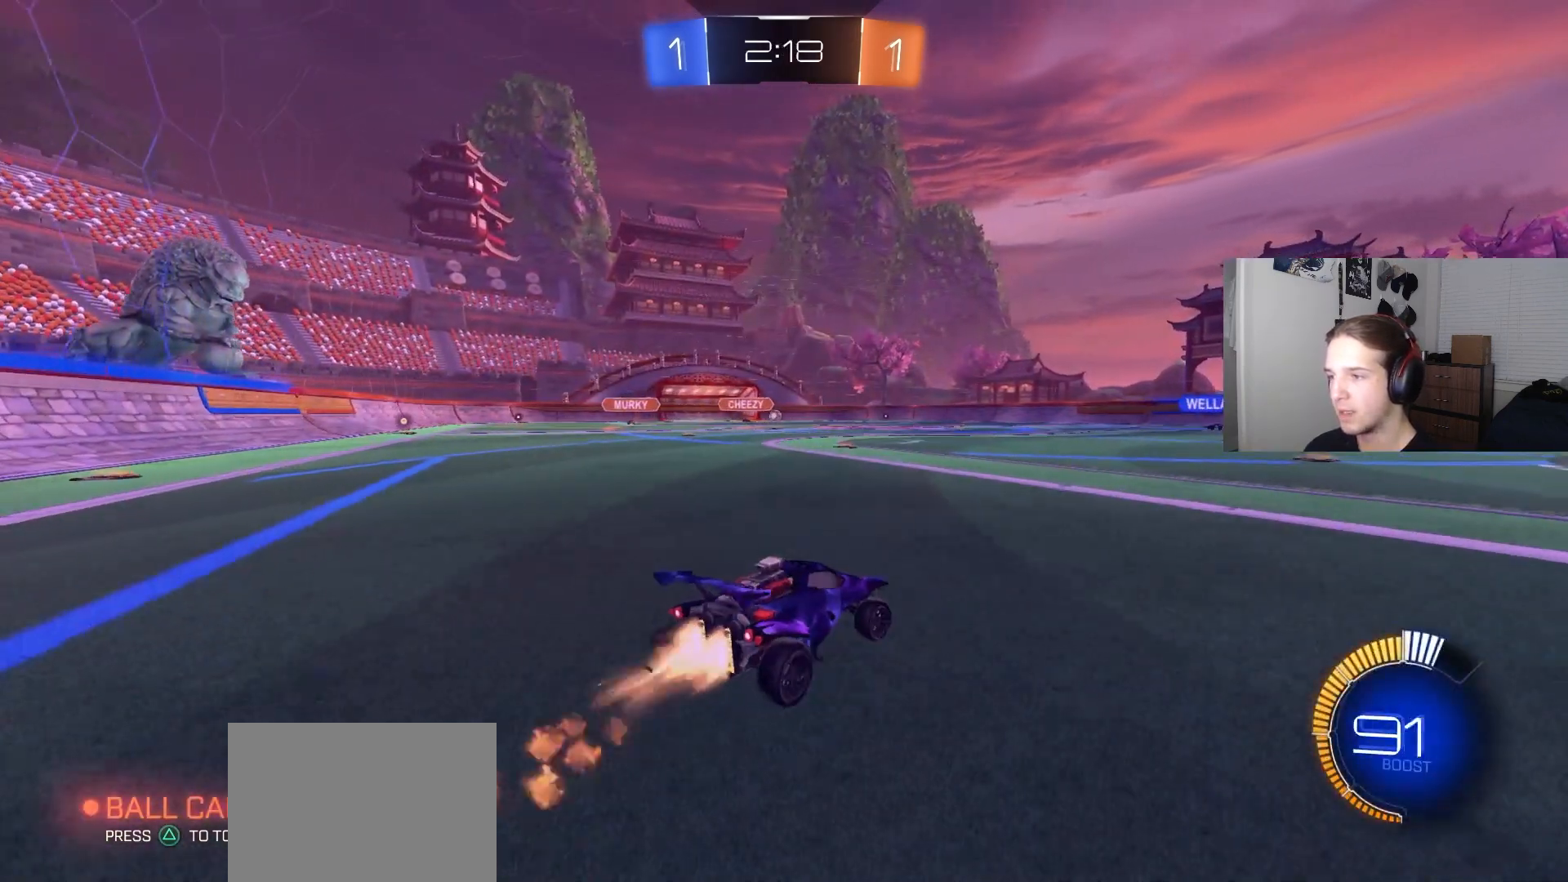
{"buttons": ["R2"], "left_stick": "center", "right_stick": "center", "events": [[83, "left_stick", "center"], [183, "CIRCLE", "up"]]}
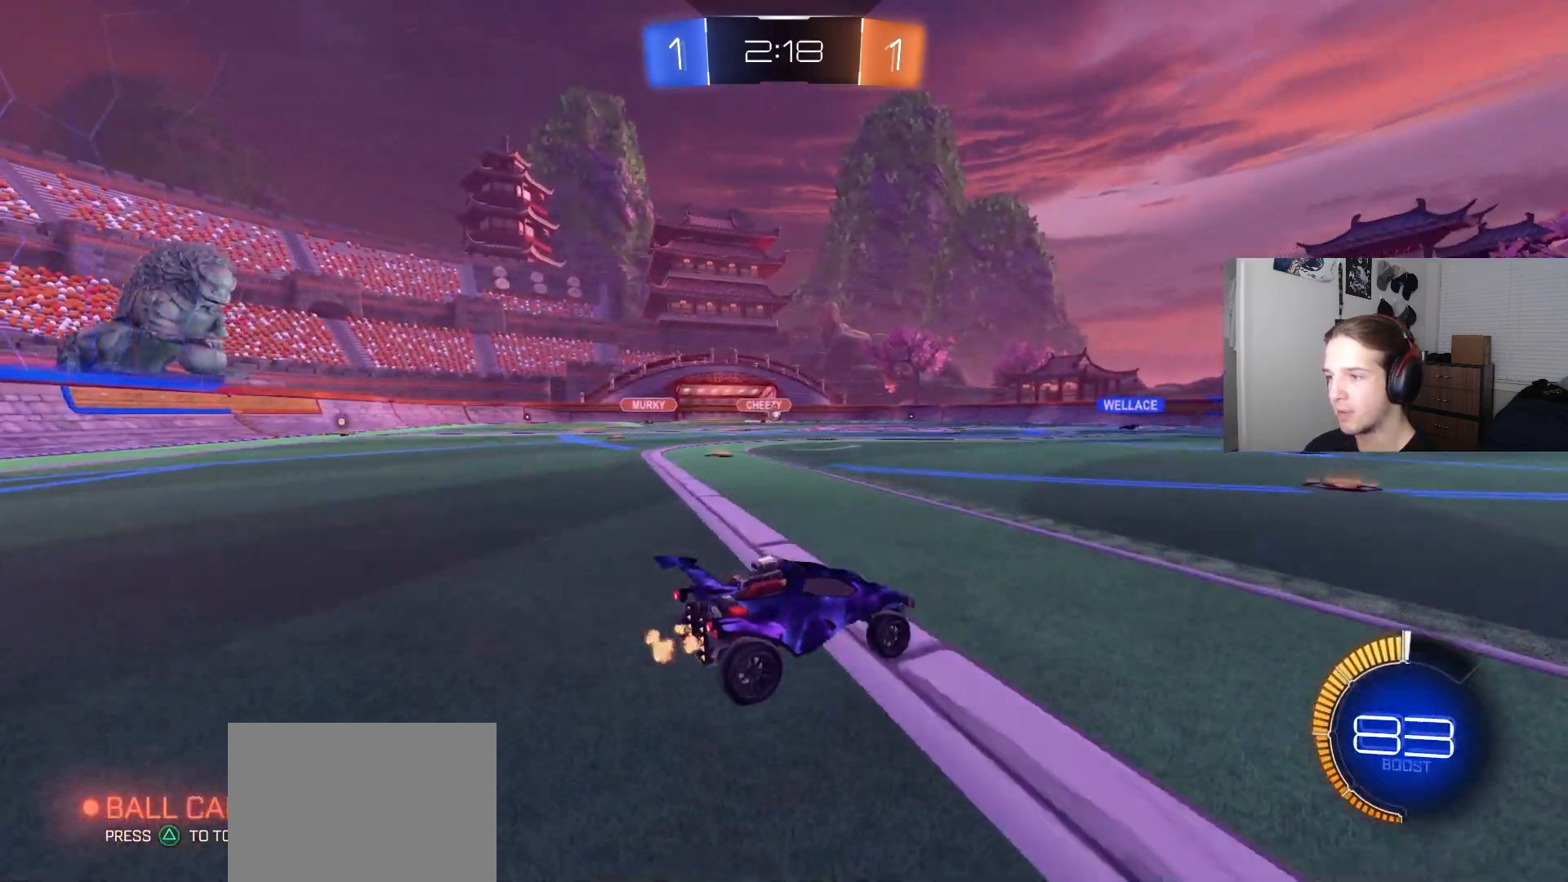
{"buttons": ["R2"], "left_stick": "center", "right_stick": "center", "events": [[67, "left_stick", "down-right"], [217, "left_stick", "center"], [350, "left_stick", "left"], [500, "left_stick", "center"]]}
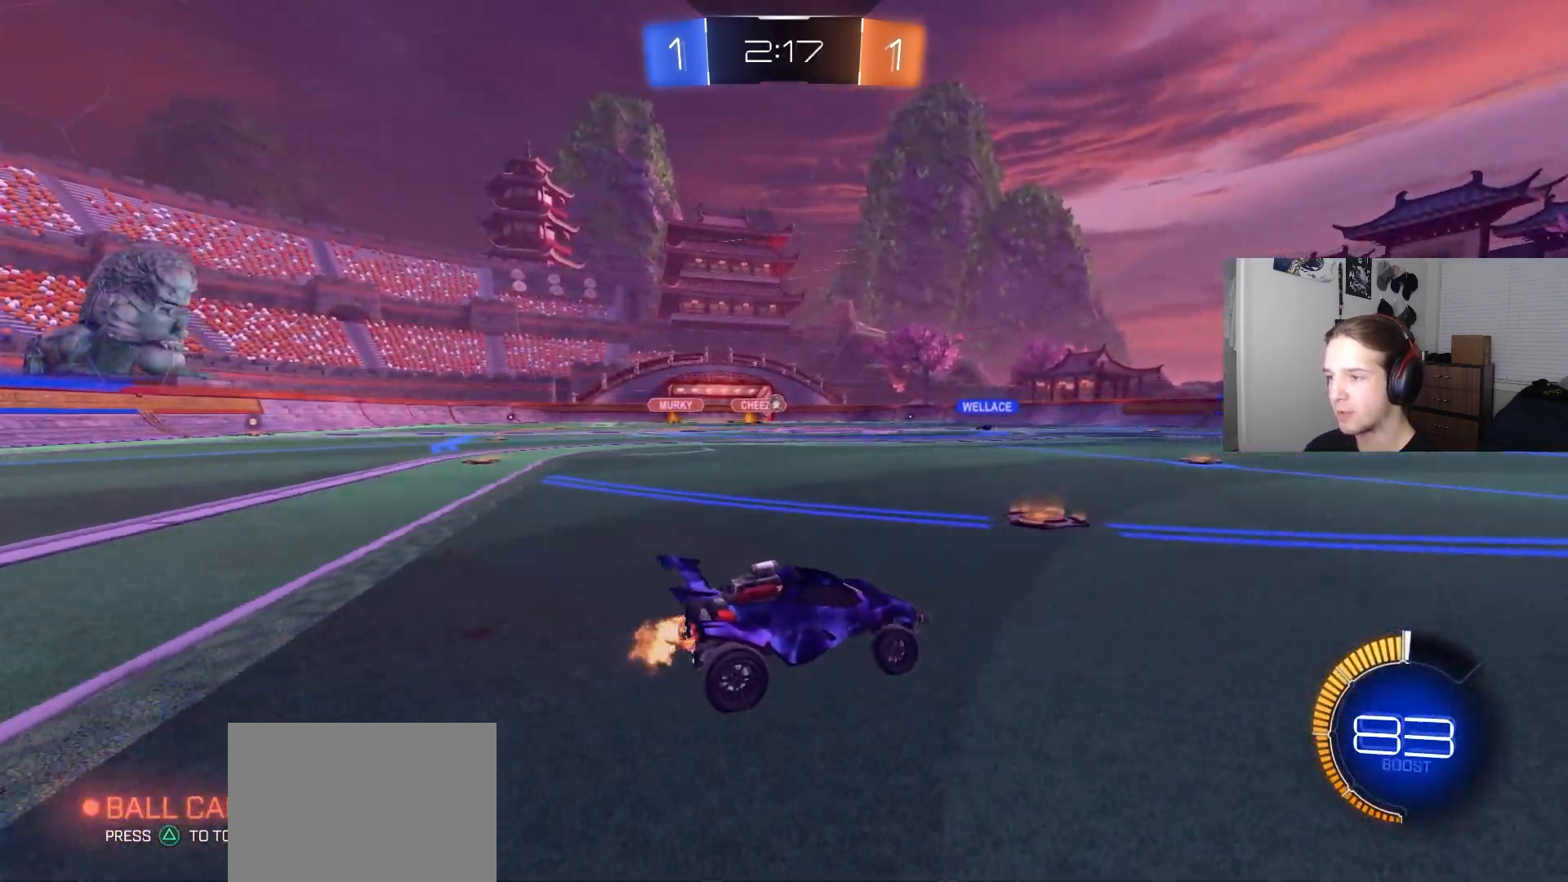
{"buttons": ["R2"], "left_stick": "center", "right_stick": "center", "events": [[83, "CIRCLE", "down"], [233, "left_stick", "left"], [400, "left_stick", "center"], [467, "CIRCLE", "up"]]}
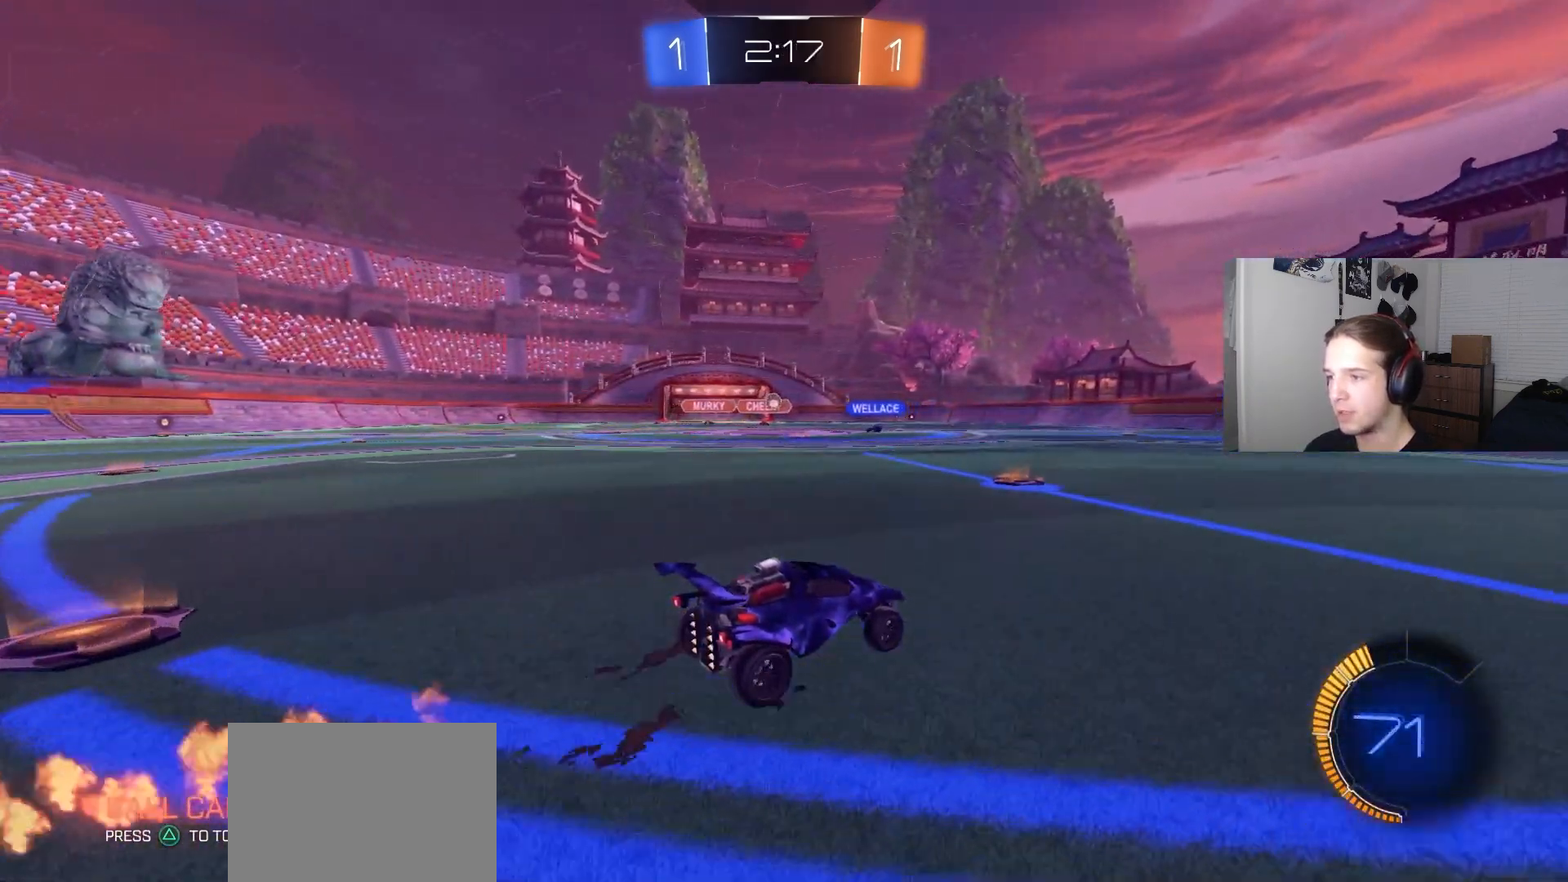
{"buttons": ["R2"], "left_stick": "down-right", "right_stick": "center", "events": [[33, "left_stick", "left"], [67, "R2", "up"], [200, "left_stick", "center"], [217, "L2", "down"], [383, "L2", "up"], [467, "left_stick", "down-right"], [483, "R2", "down"]]}
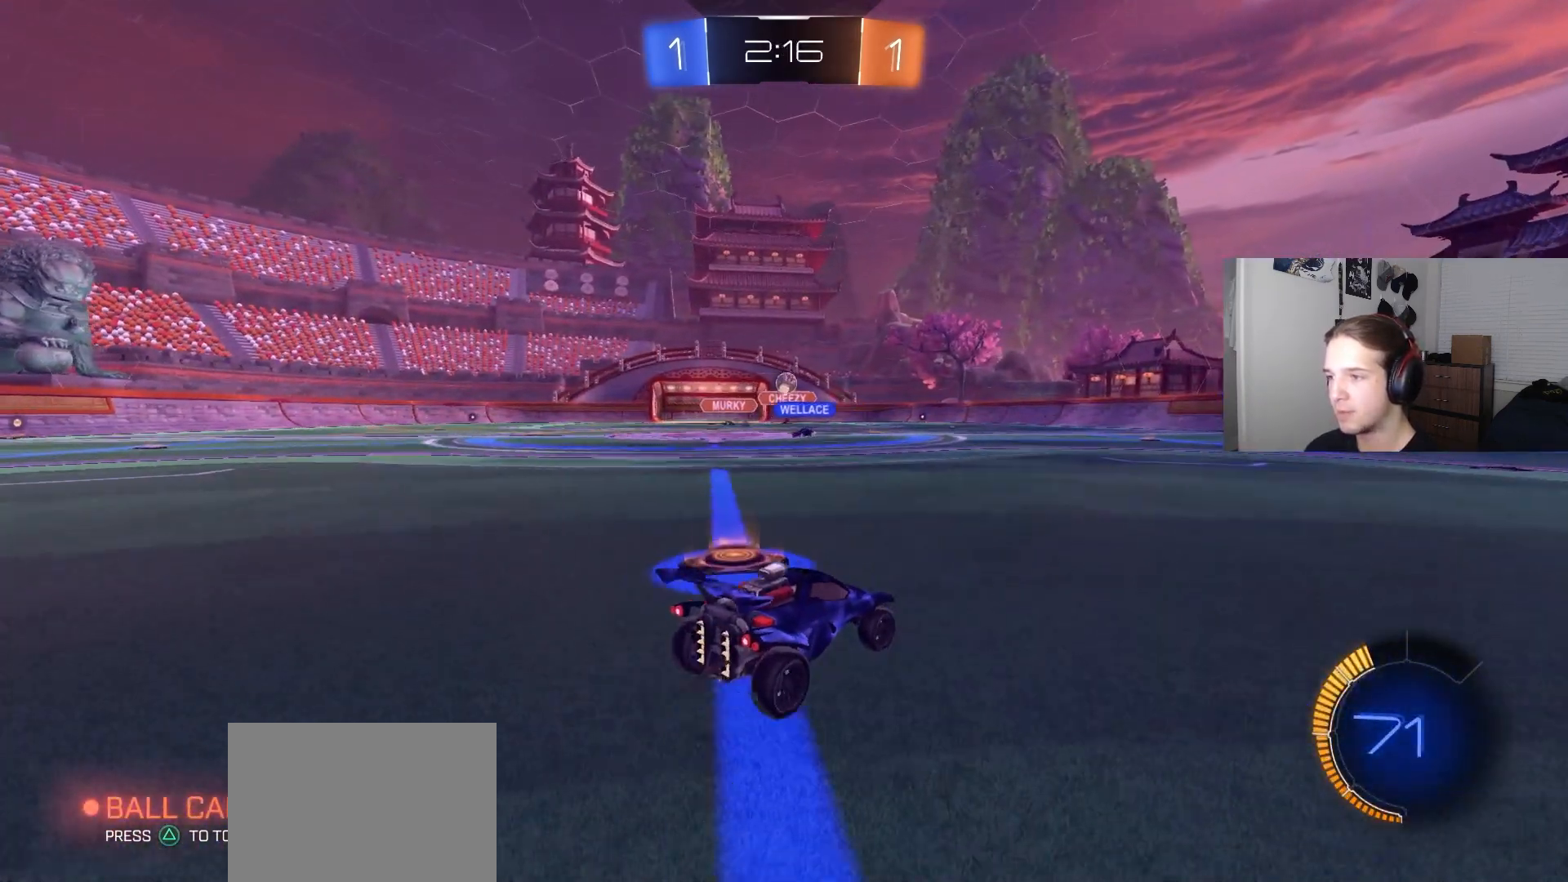
{"buttons": ["CROSS", "CIRCLE", "R2"], "left_stick": "down-left", "right_stick": "center", "events": [[17, "CIRCLE", "down"], [117, "left_stick", "center"], [167, "left_stick", "left"], [350, "left_stick", "center"], [467, "left_stick", "down-left"], [500, "CROSS", "down"]]}
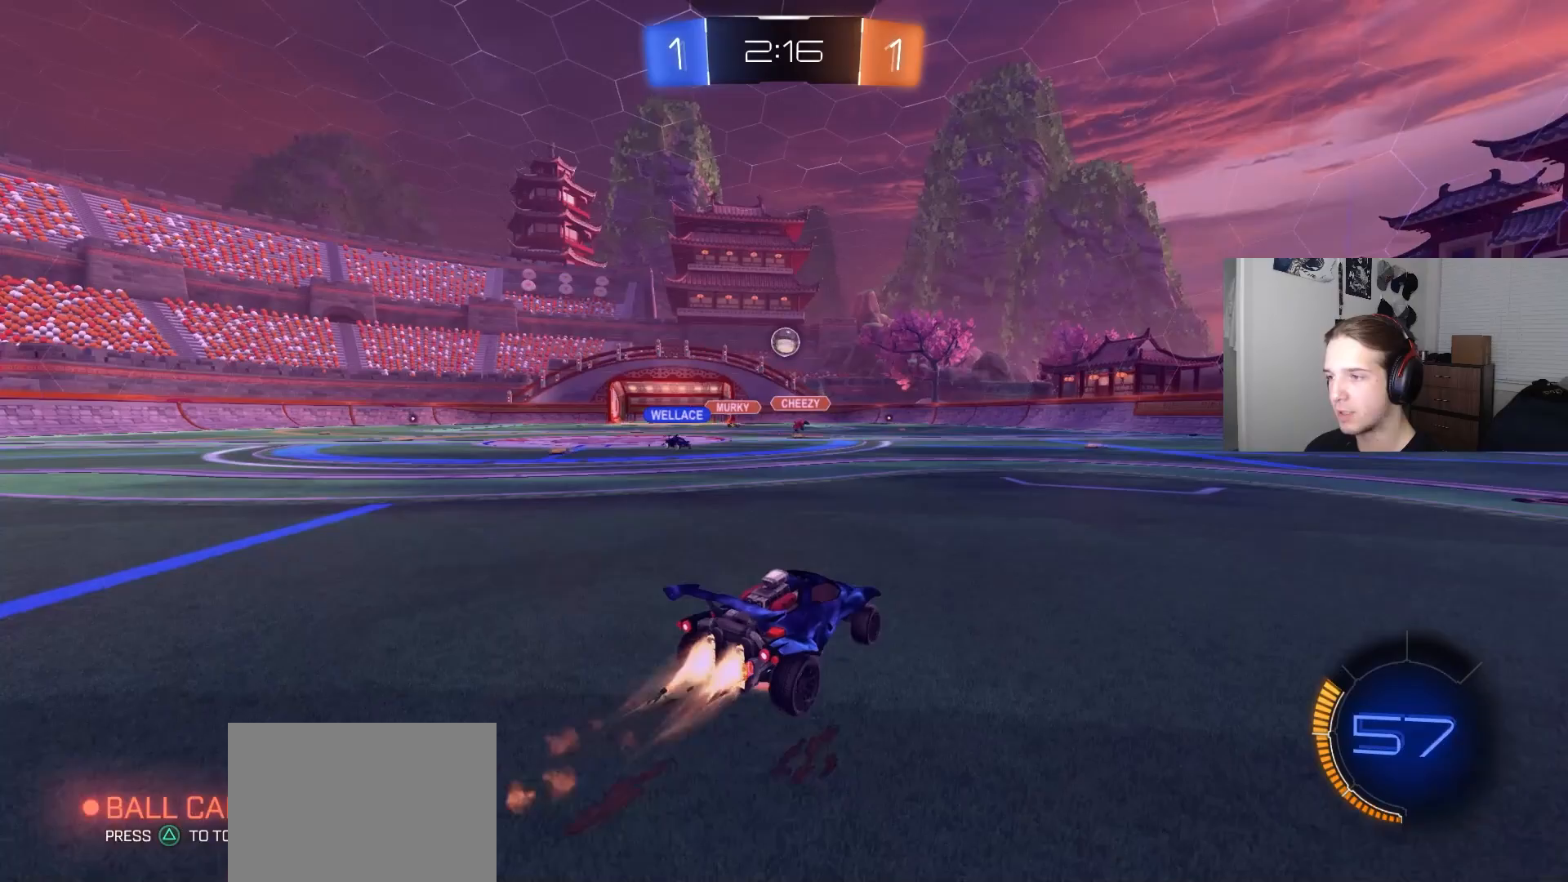
{"buttons": ["CIRCLE", "R2"], "left_stick": "up", "right_stick": "center", "events": [[167, "CROSS", "up"], [183, "left_stick", "center"], [217, "CROSS", "down"], [267, "left_stick", "left"], [350, "left_stick", "down-left"], [383, "CROSS", "up"], [500, "left_stick", "up"]]}
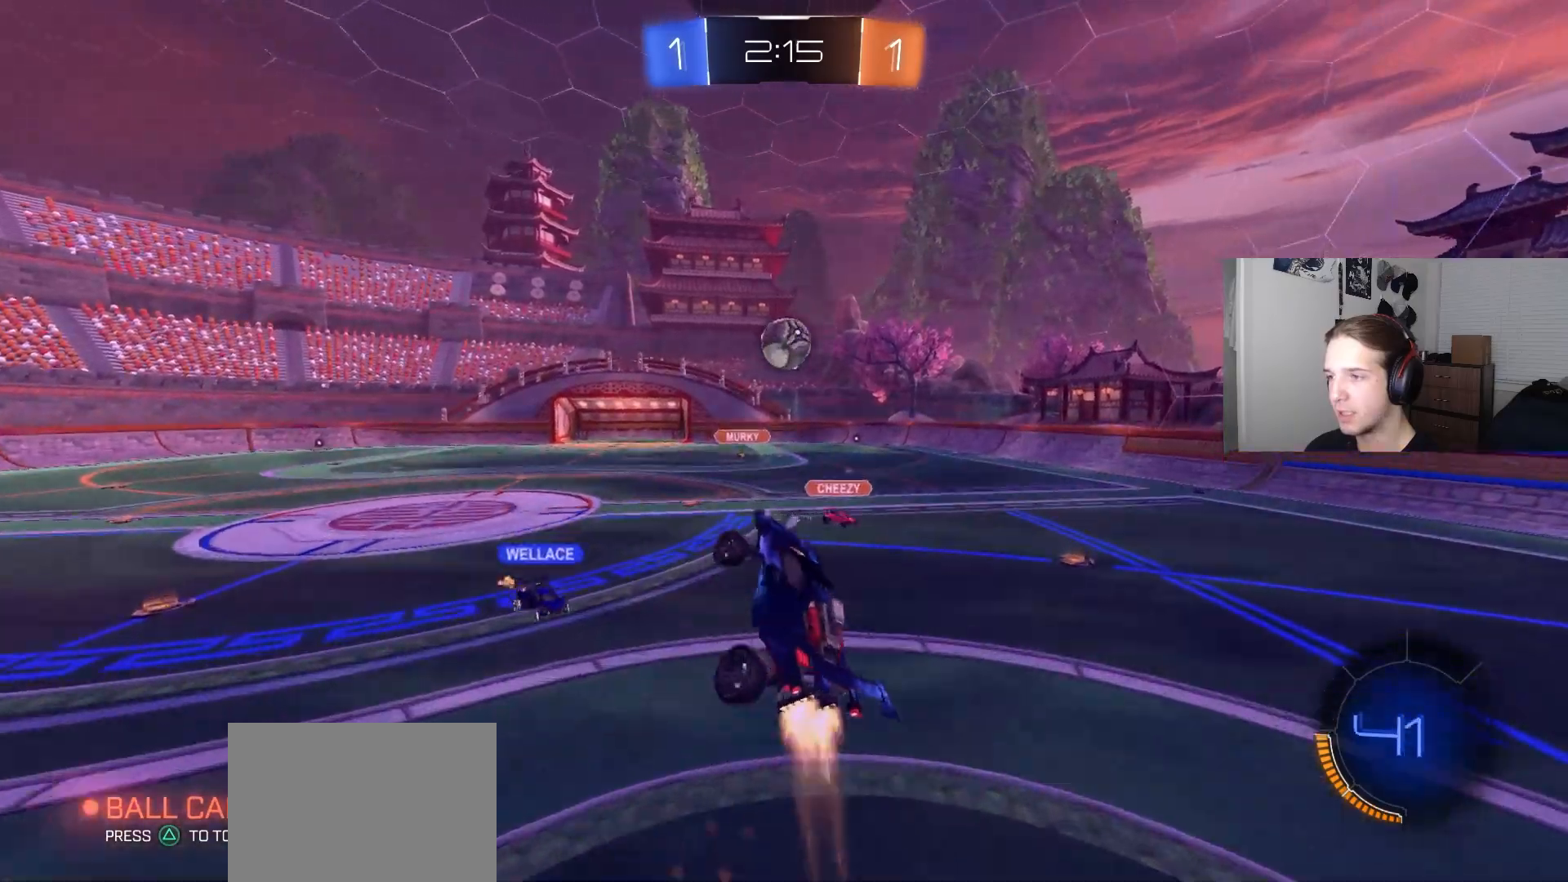
{"buttons": [], "left_stick": "center", "right_stick": "center", "events": [[83, "CIRCLE", "up"], [83, "R2", "up"], [133, "left_stick", "right"], [350, "left_stick", "up-left"], [500, "left_stick", "center"]]}
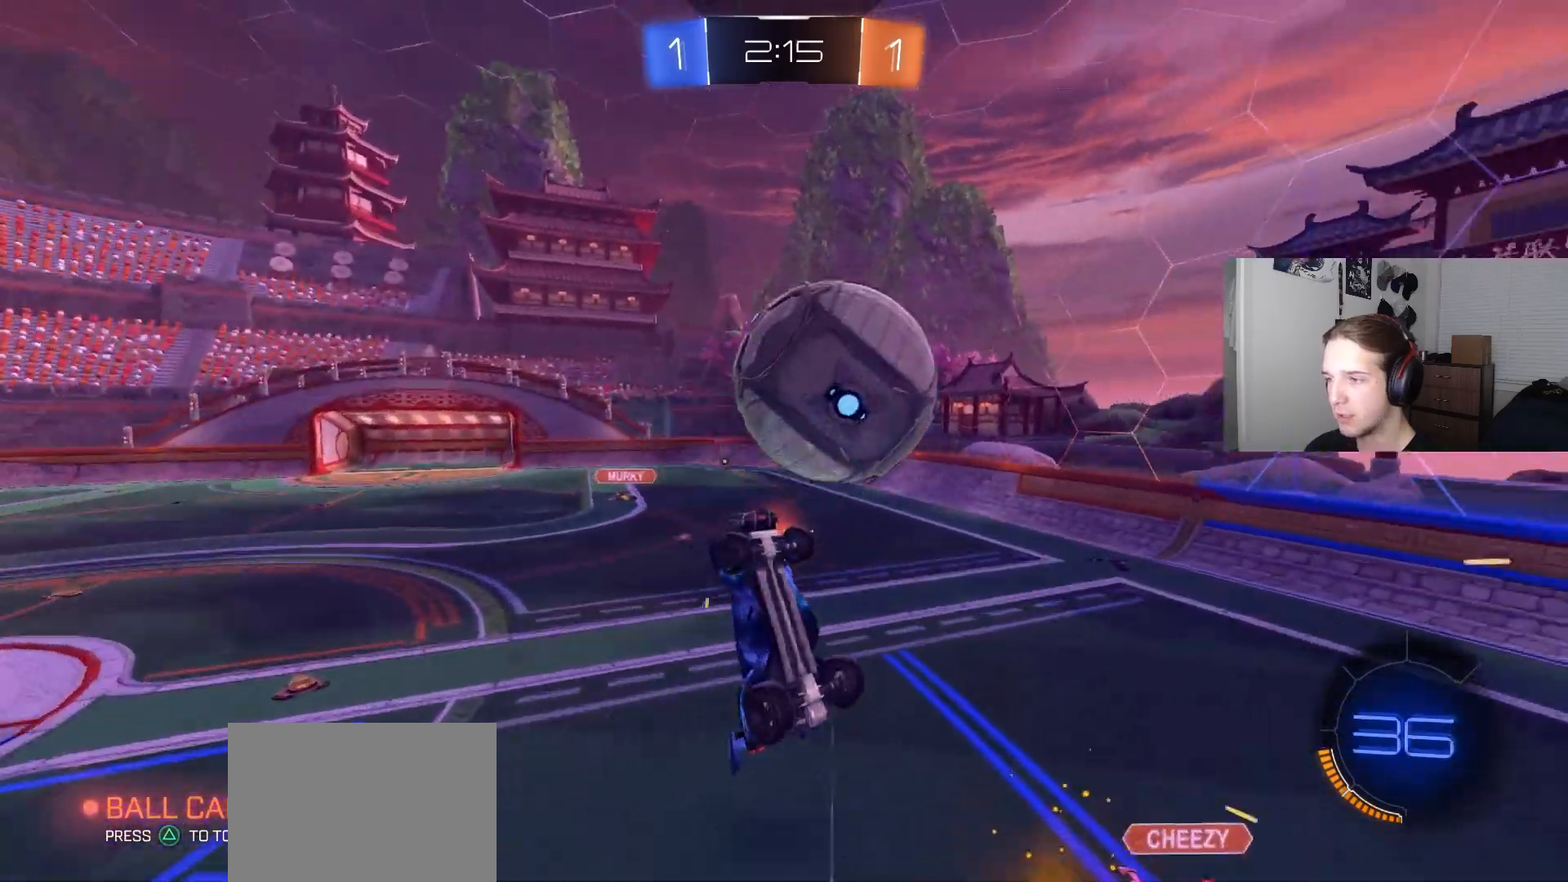
{"buttons": ["L1"], "left_stick": "down-left", "right_stick": "center", "events": [[17, "left_stick", "down"], [250, "left_stick", "down-left"], [283, "L1", "down"]]}
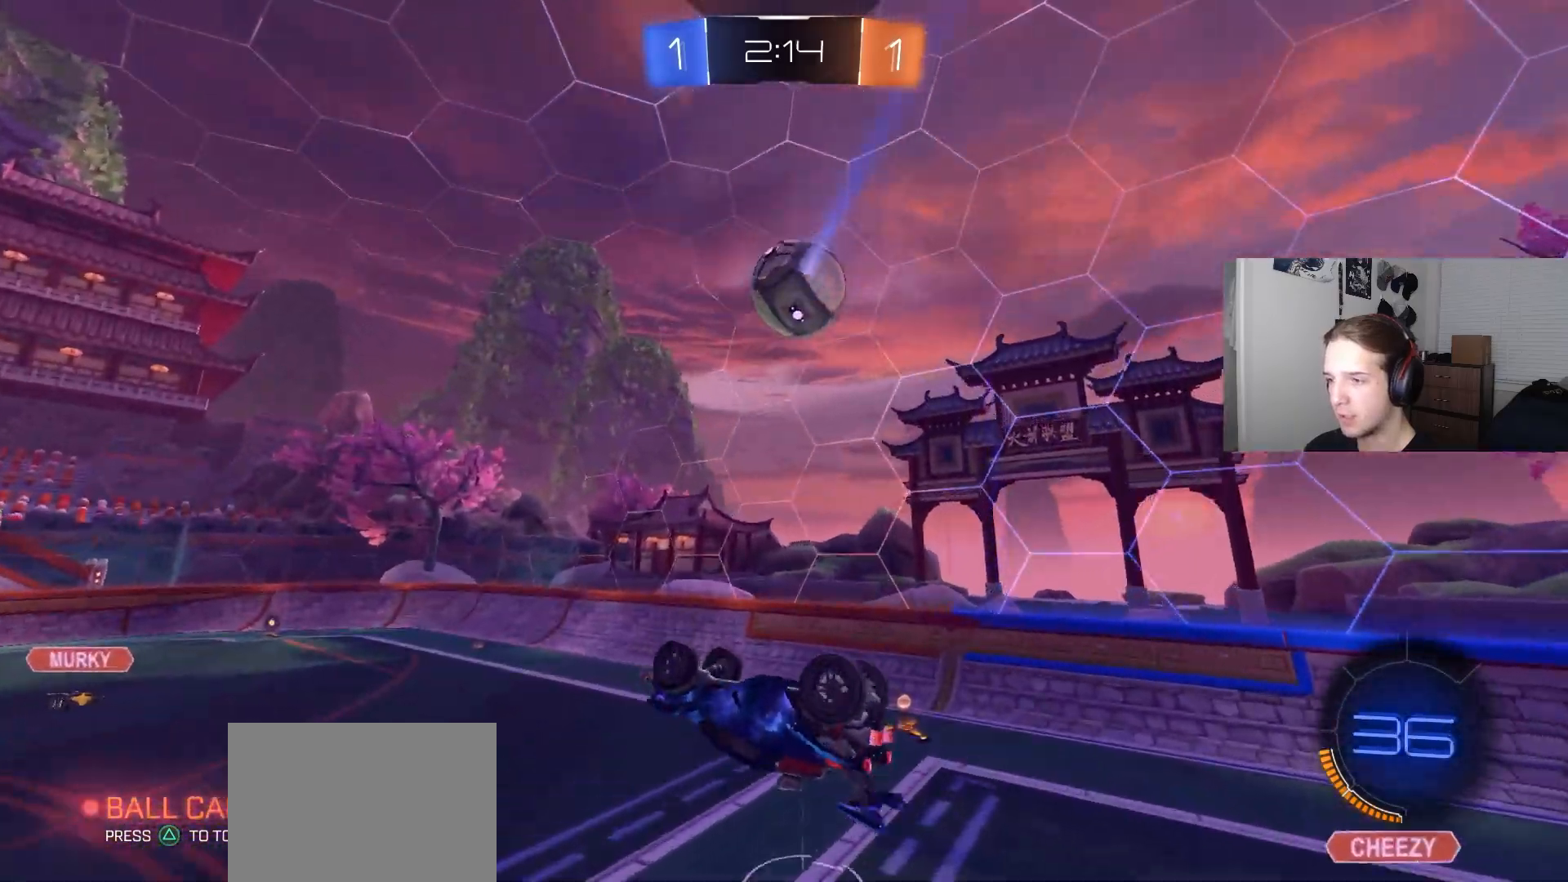
{"buttons": ["R2"], "left_stick": "center", "right_stick": "center", "events": [[67, "left_stick", "down-right"], [183, "left_stick", "up-right"], [267, "left_stick", "up-left"], [333, "left_stick", "down-left"], [433, "L1", "up"], [433, "left_stick", "center"], [500, "R2", "down"]]}
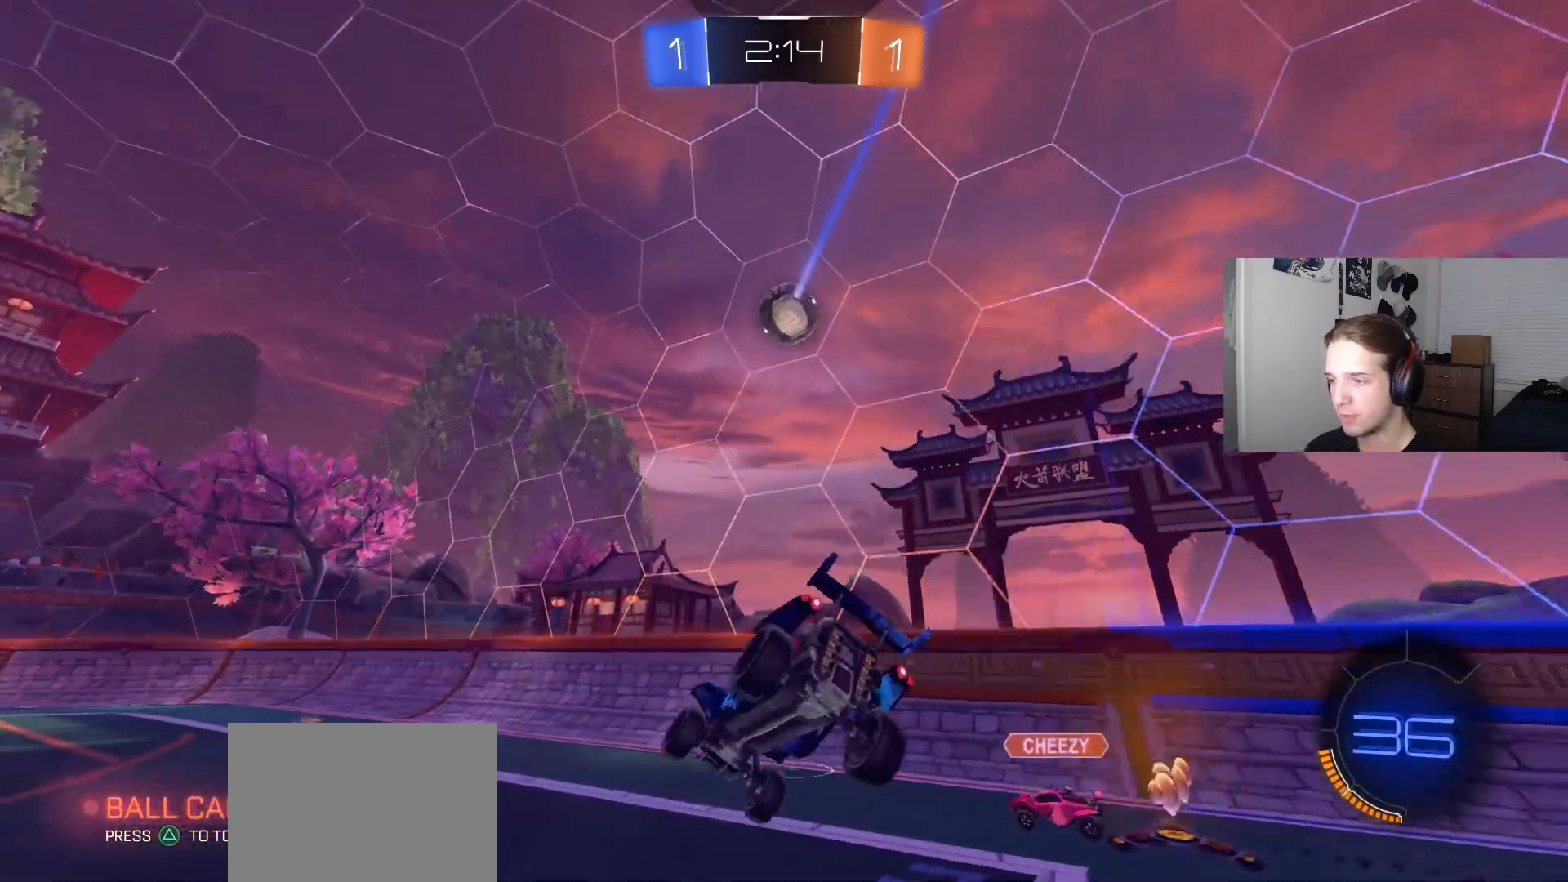
{"buttons": ["R2"], "left_stick": "left", "right_stick": "center", "events": [[233, "left_stick", "left"], [250, "CIRCLE", "down"], [400, "CIRCLE", "up"]]}
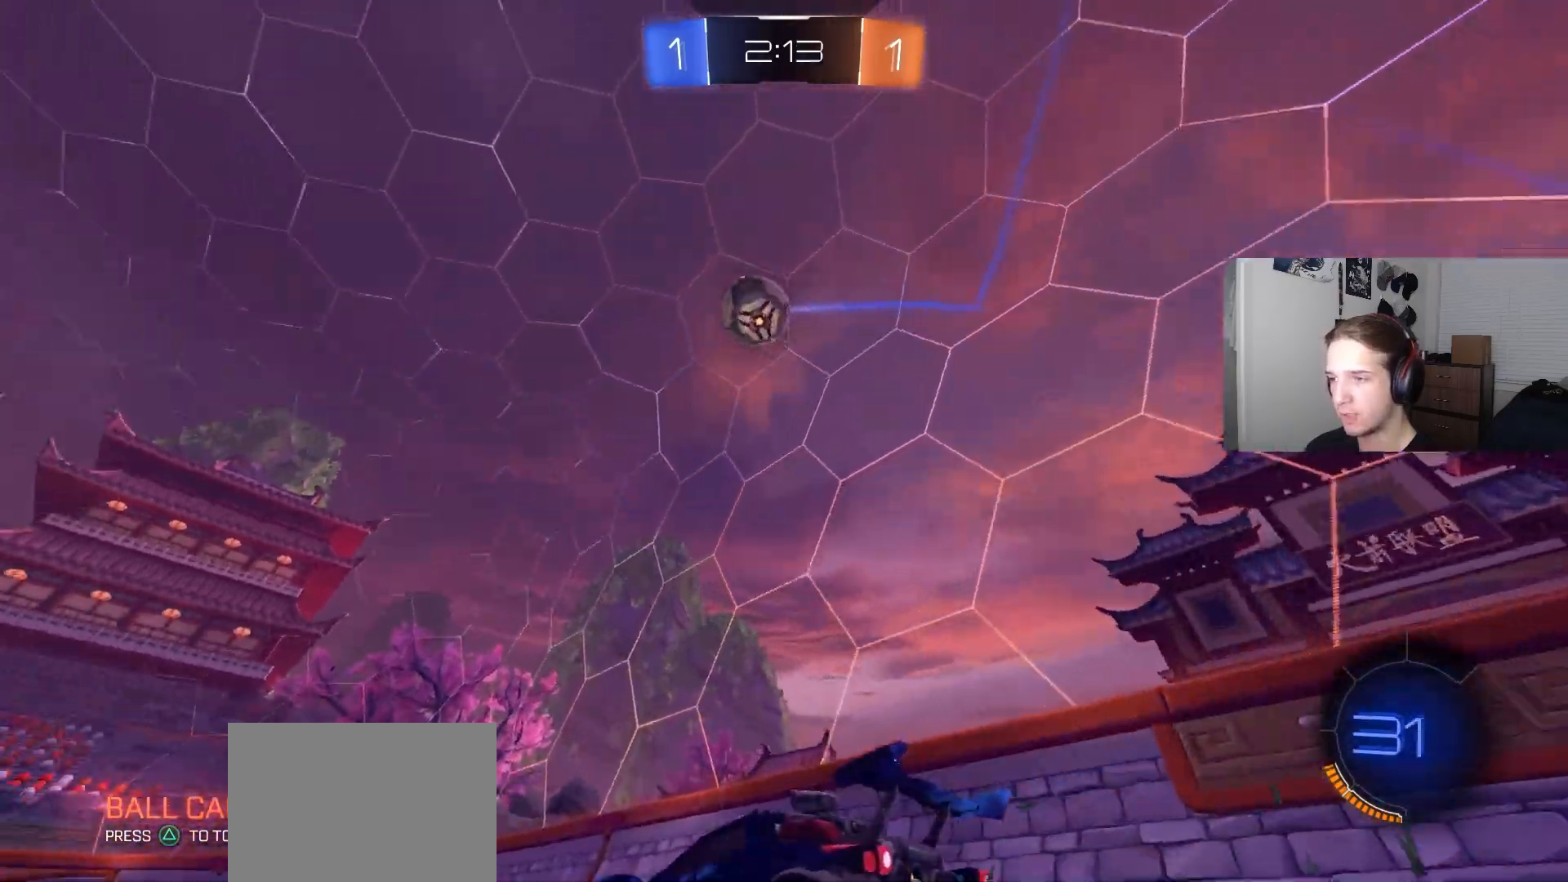
{"buttons": [], "left_stick": "center", "right_stick": "center", "events": [[33, "CIRCLE", "down"], [83, "CIRCLE", "up"], [250, "left_stick", "center"], [500, "R2", "up"]]}
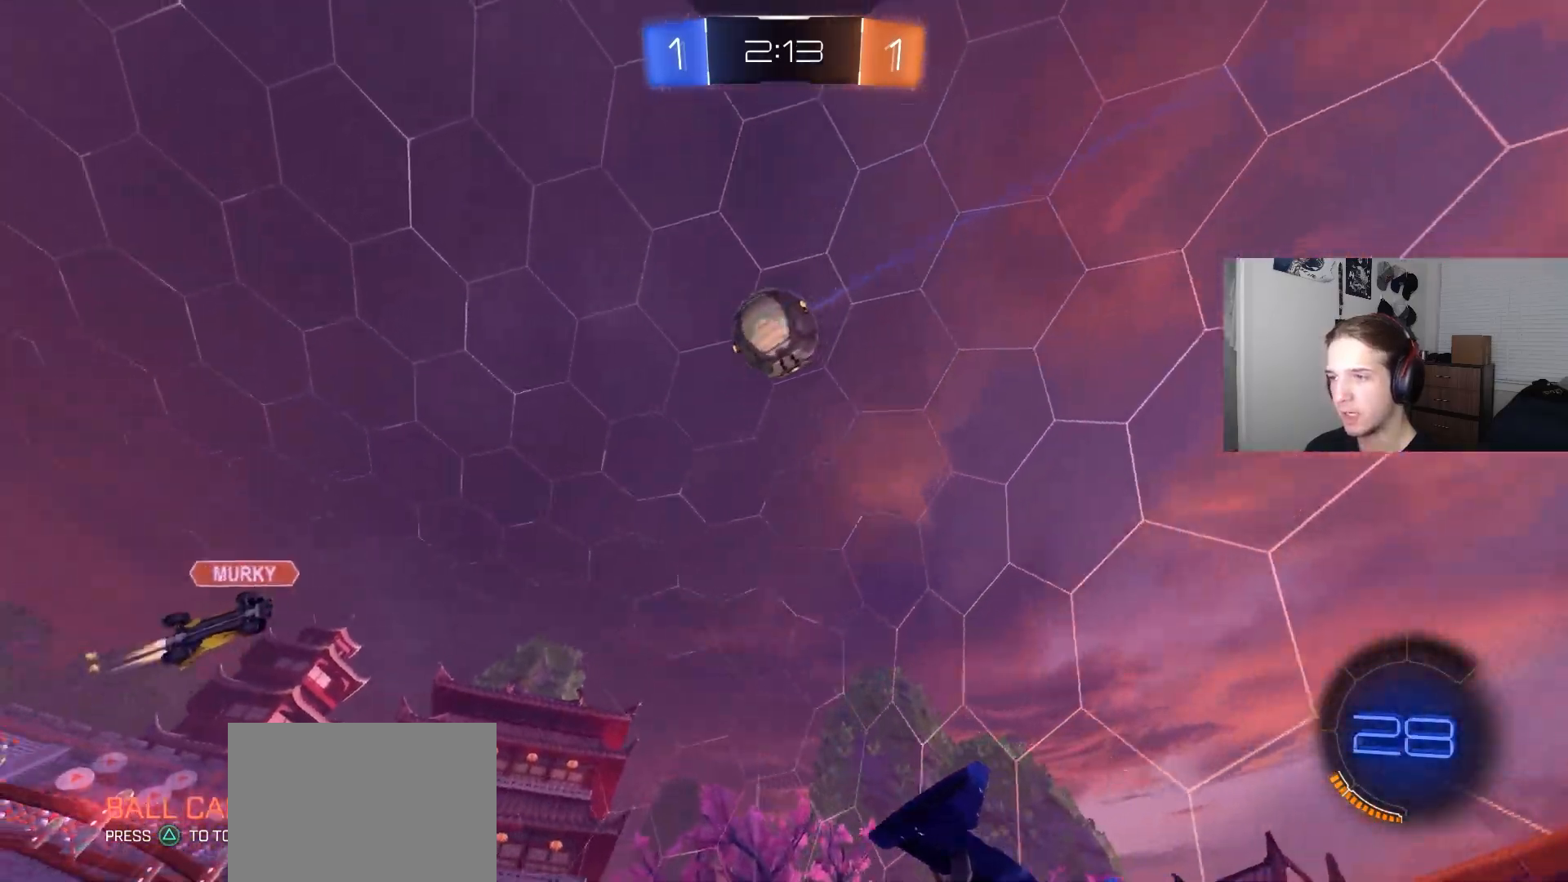
{"buttons": ["R2"], "left_stick": "left", "right_stick": "center", "events": [[17, "left_stick", "down-left"], [150, "left_stick", "center"], [167, "R2", "down"], [433, "left_stick", "left"]]}
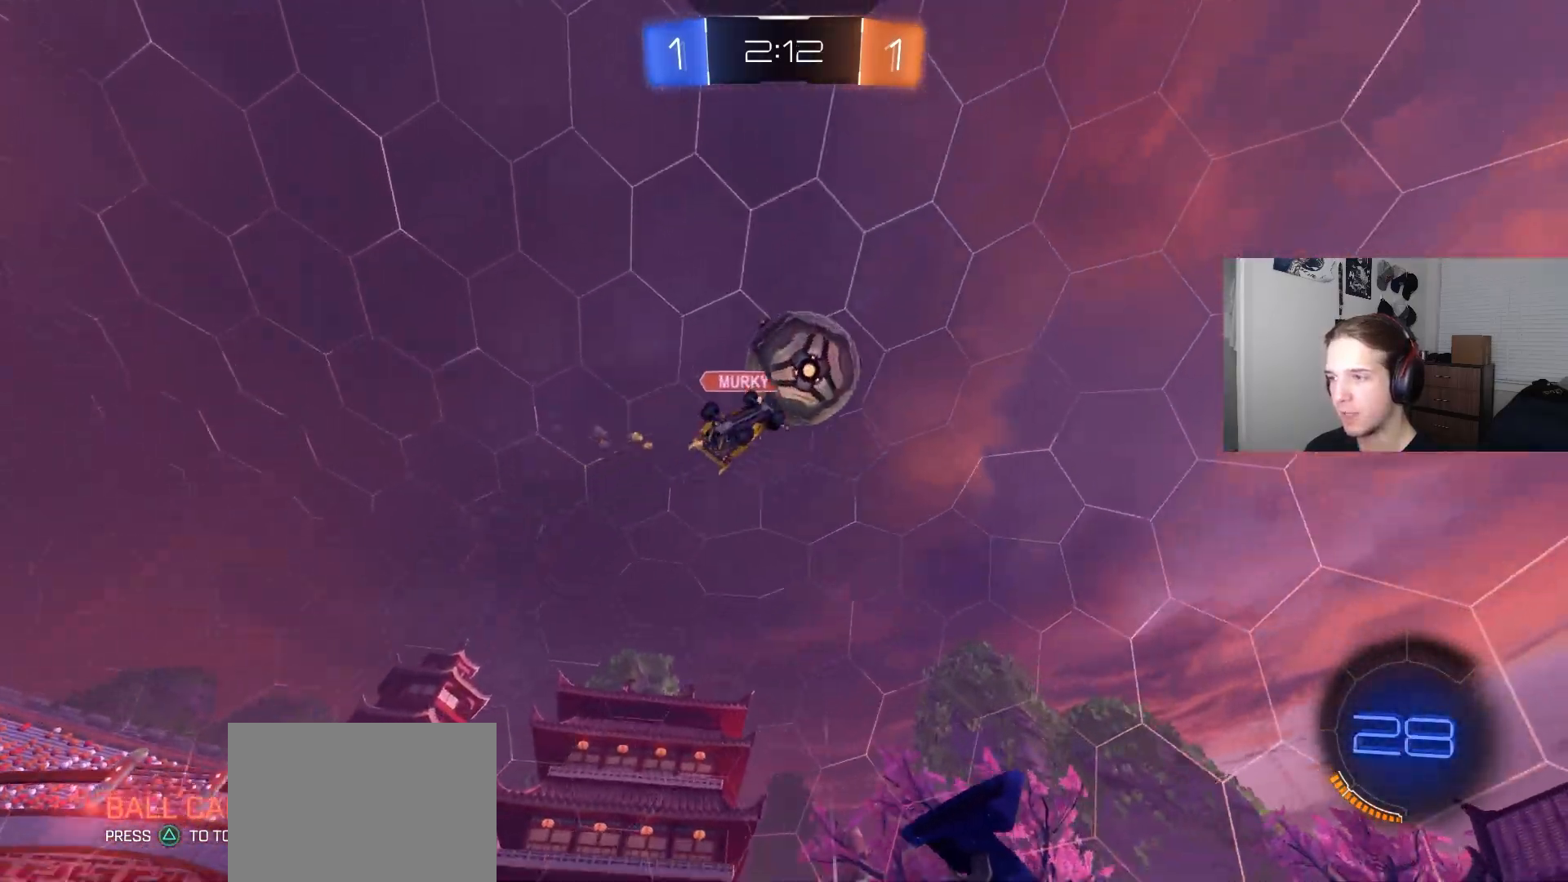
{"buttons": ["CIRCLE", "R2"], "left_stick": "left", "right_stick": "center", "events": [[67, "CIRCLE", "down"], [67, "TRIANGLE", "down"], [167, "TRIANGLE", "up"]]}
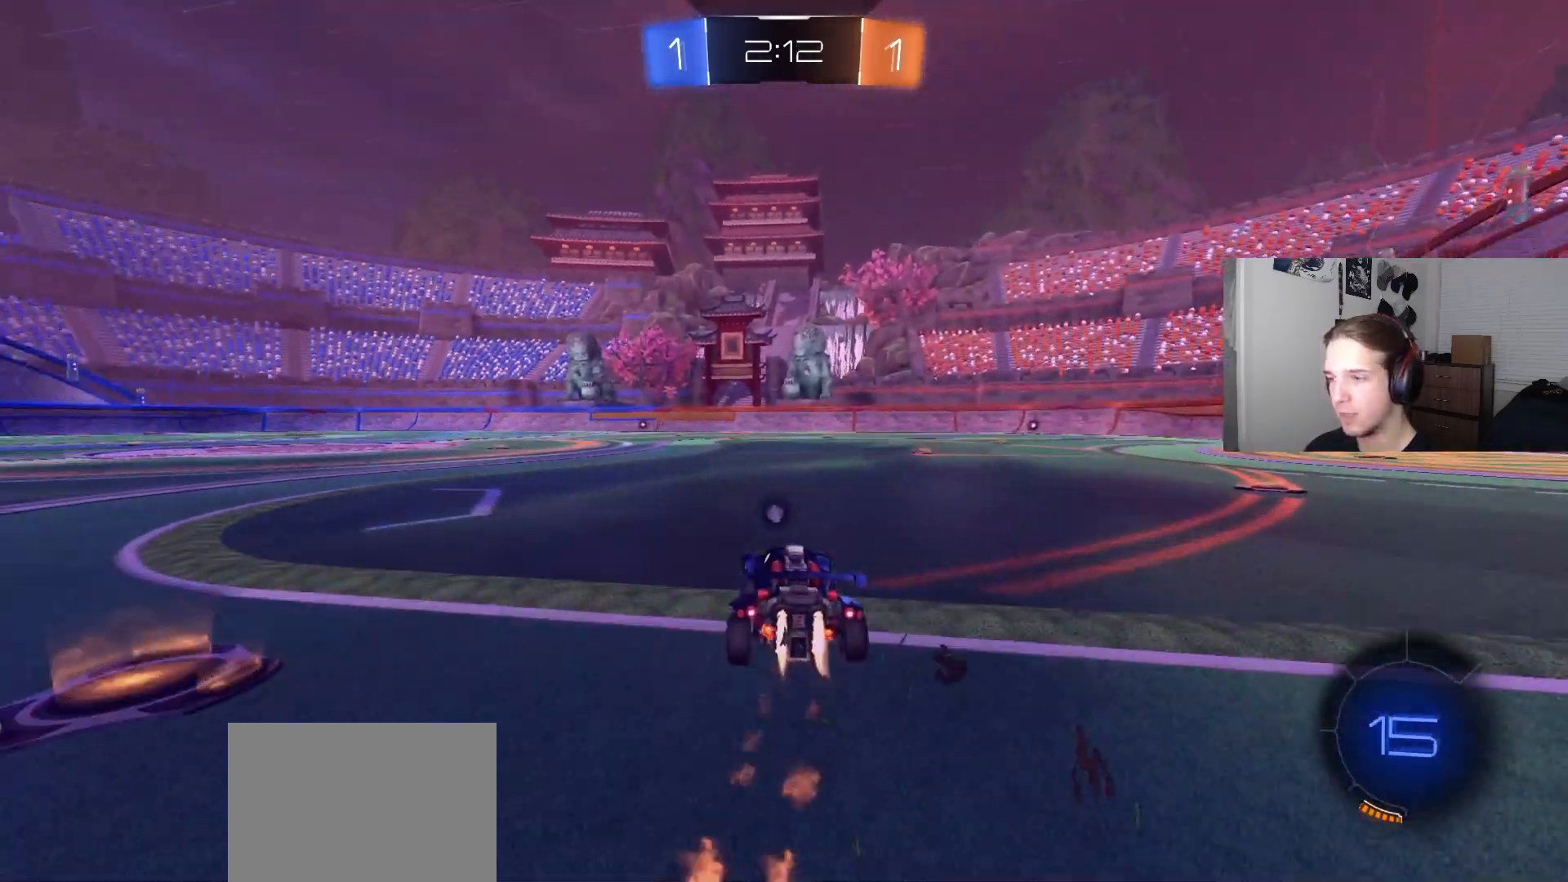
{"buttons": ["R2"], "left_stick": "left", "right_stick": "center", "events": [[17, "CIRCLE", "up"], [50, "left_stick", "center"], [400, "left_stick", "left"]]}
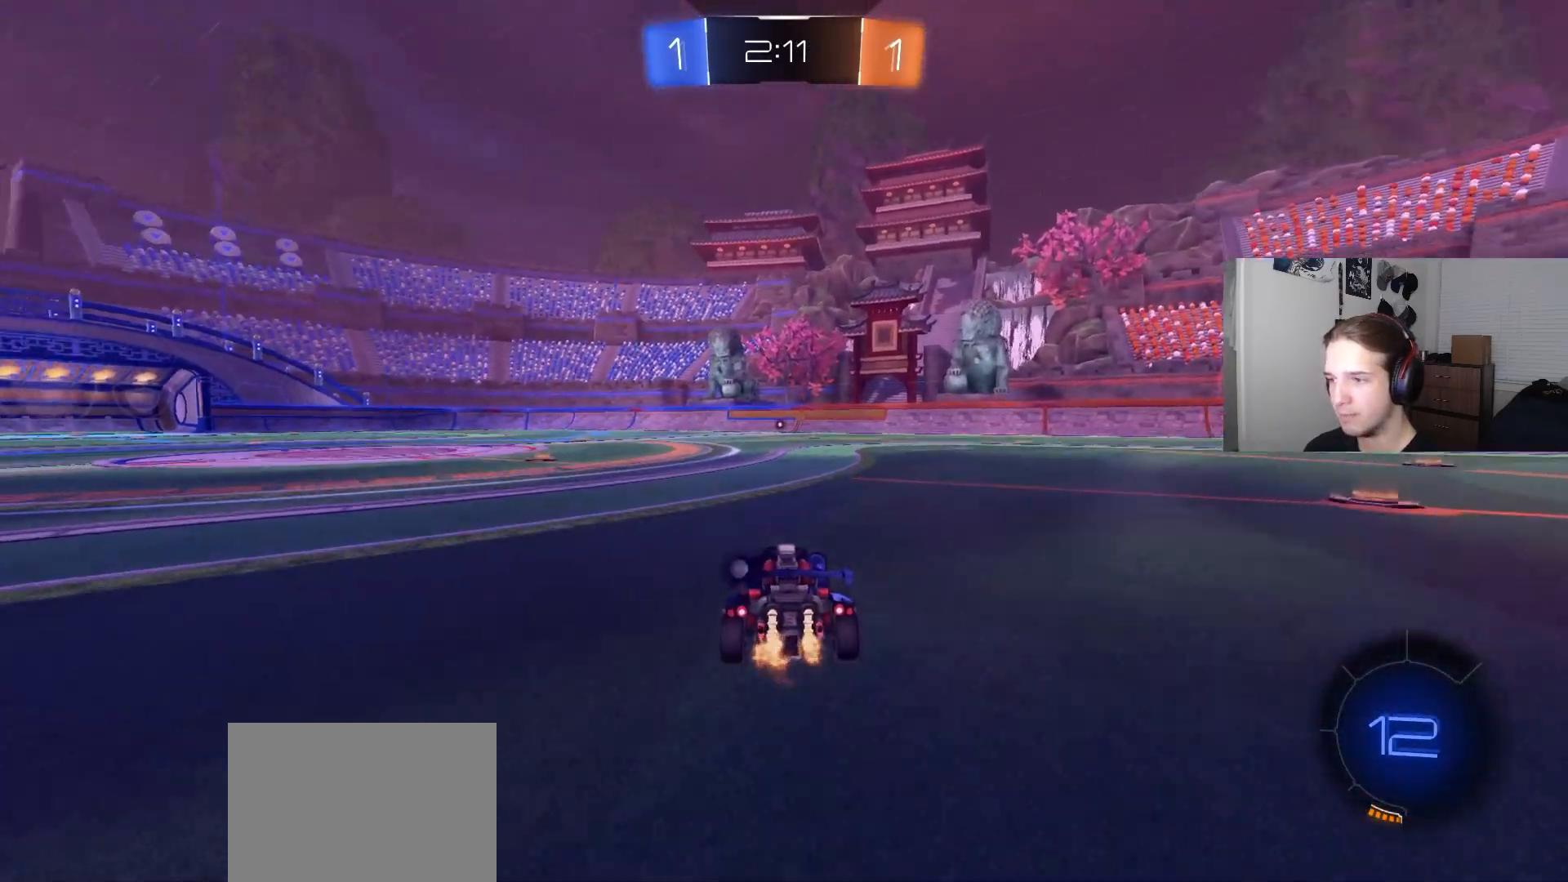
{"buttons": ["TRIANGLE", "L1"], "left_stick": "down-left", "right_stick": "center", "events": [[50, "CROSS", "down"], [67, "left_stick", "up-left"], [100, "L1", "down"], [117, "CROSS", "up"], [150, "CROSS", "down"], [233, "left_stick", "down"], [283, "CROSS", "up"], [283, "R2", "up"], [433, "TRIANGLE", "down"], [450, "left_stick", "down-left"]]}
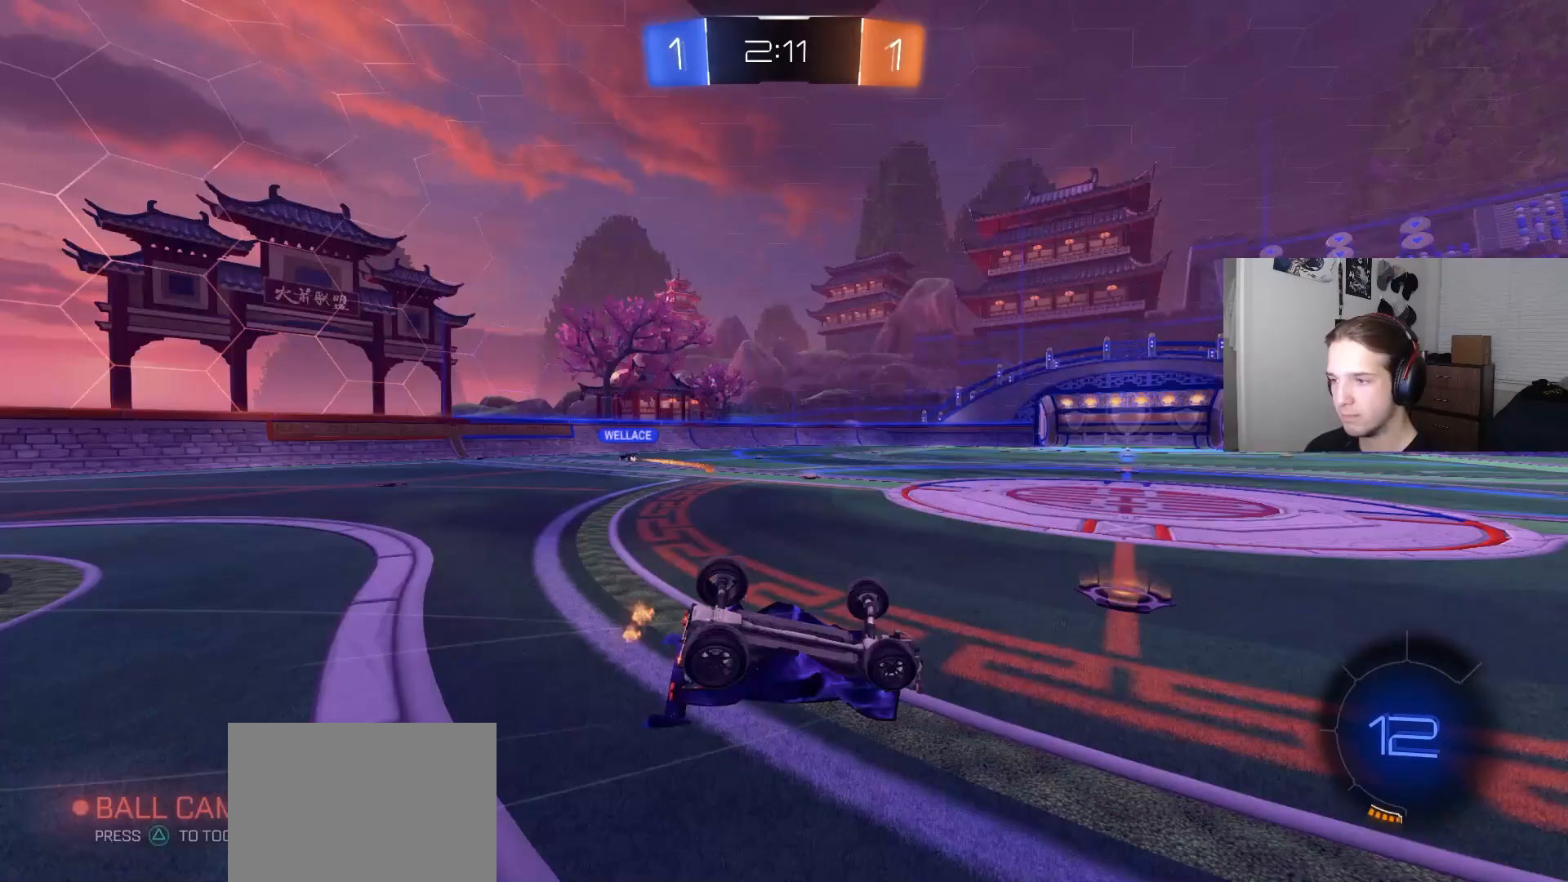
{"buttons": ["R2"], "left_stick": "right", "right_stick": "center", "events": [[33, "TRIANGLE", "up"], [233, "left_stick", "center"], [250, "R2", "down"], [267, "L1", "up"], [467, "left_stick", "right"]]}
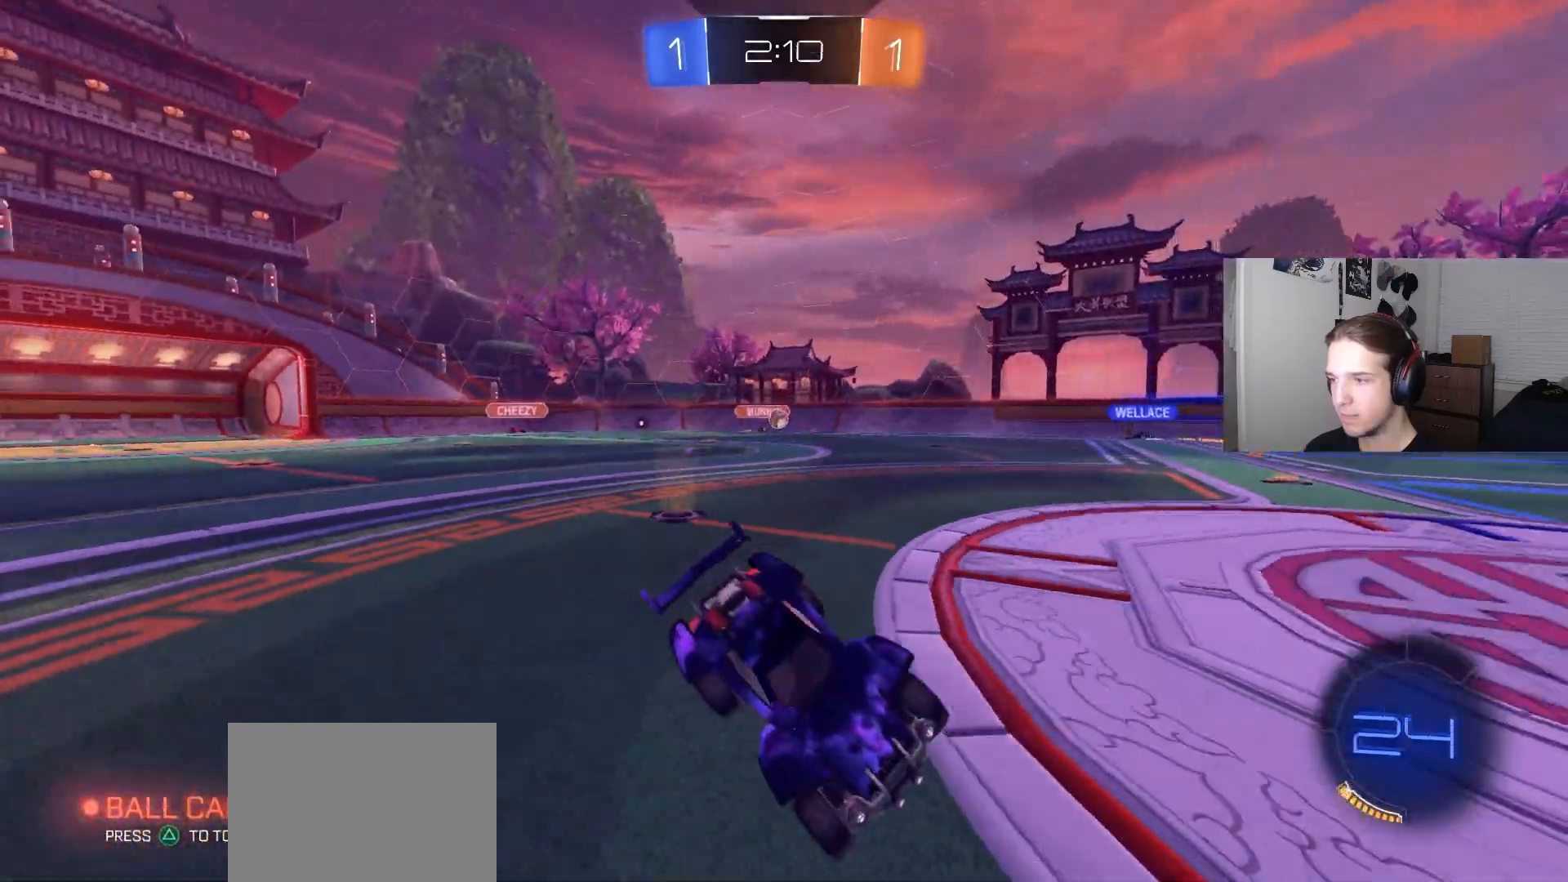
{"buttons": ["R2"], "left_stick": "left", "right_stick": "center", "events": [[133, "left_stick", "center"], [233, "left_stick", "left"], [300, "L1", "down"], [400, "L1", "up"]]}
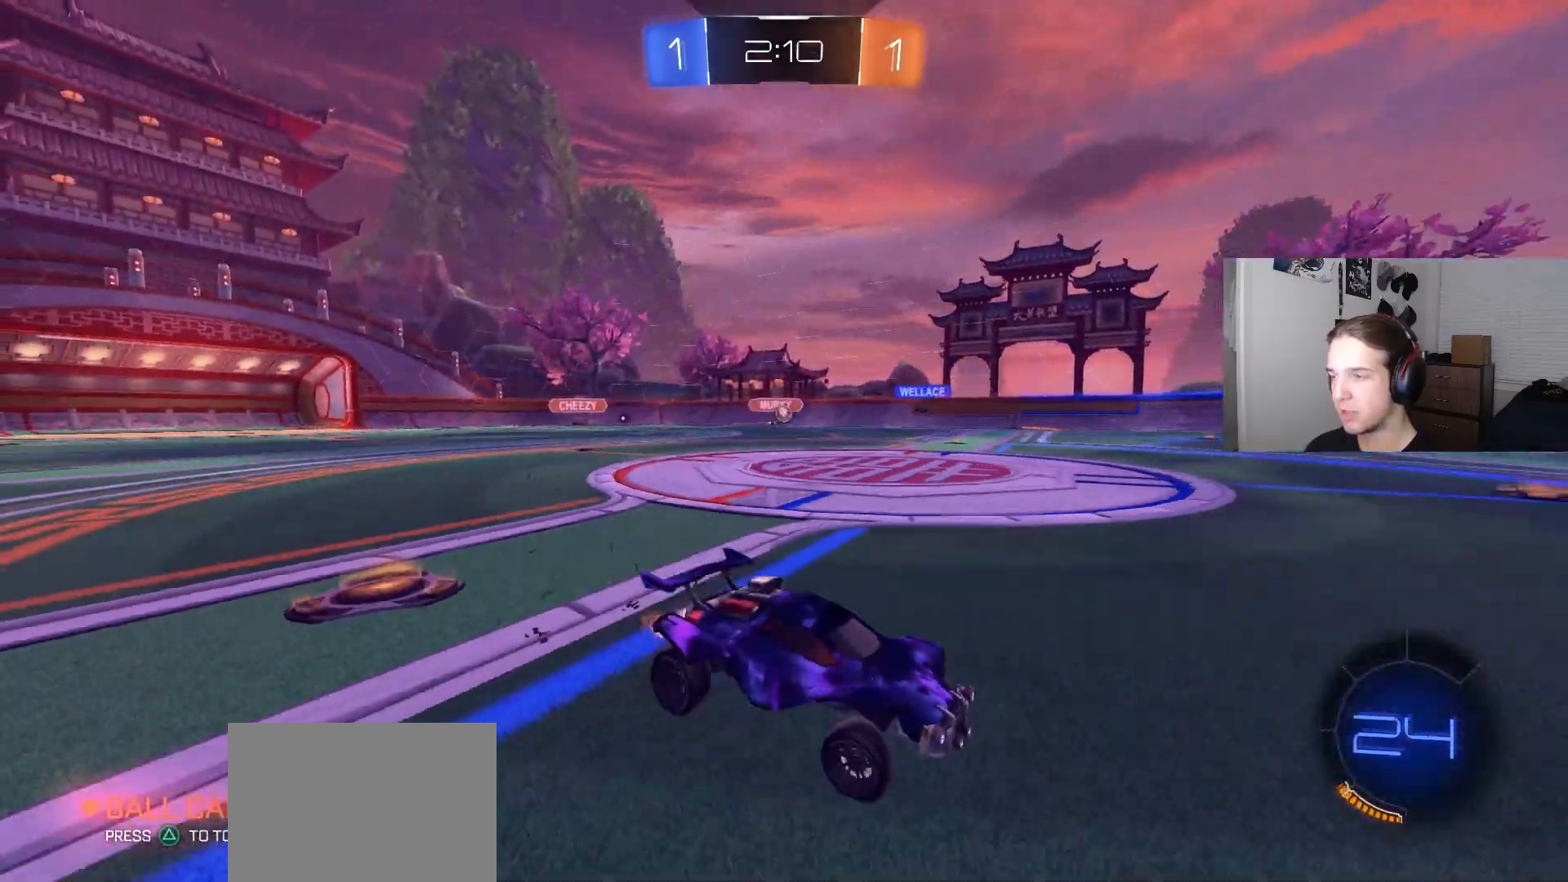
{"buttons": ["R2"], "left_stick": "left", "right_stick": "center", "events": [[200, "L1", "down"], [283, "L1", "up"]]}
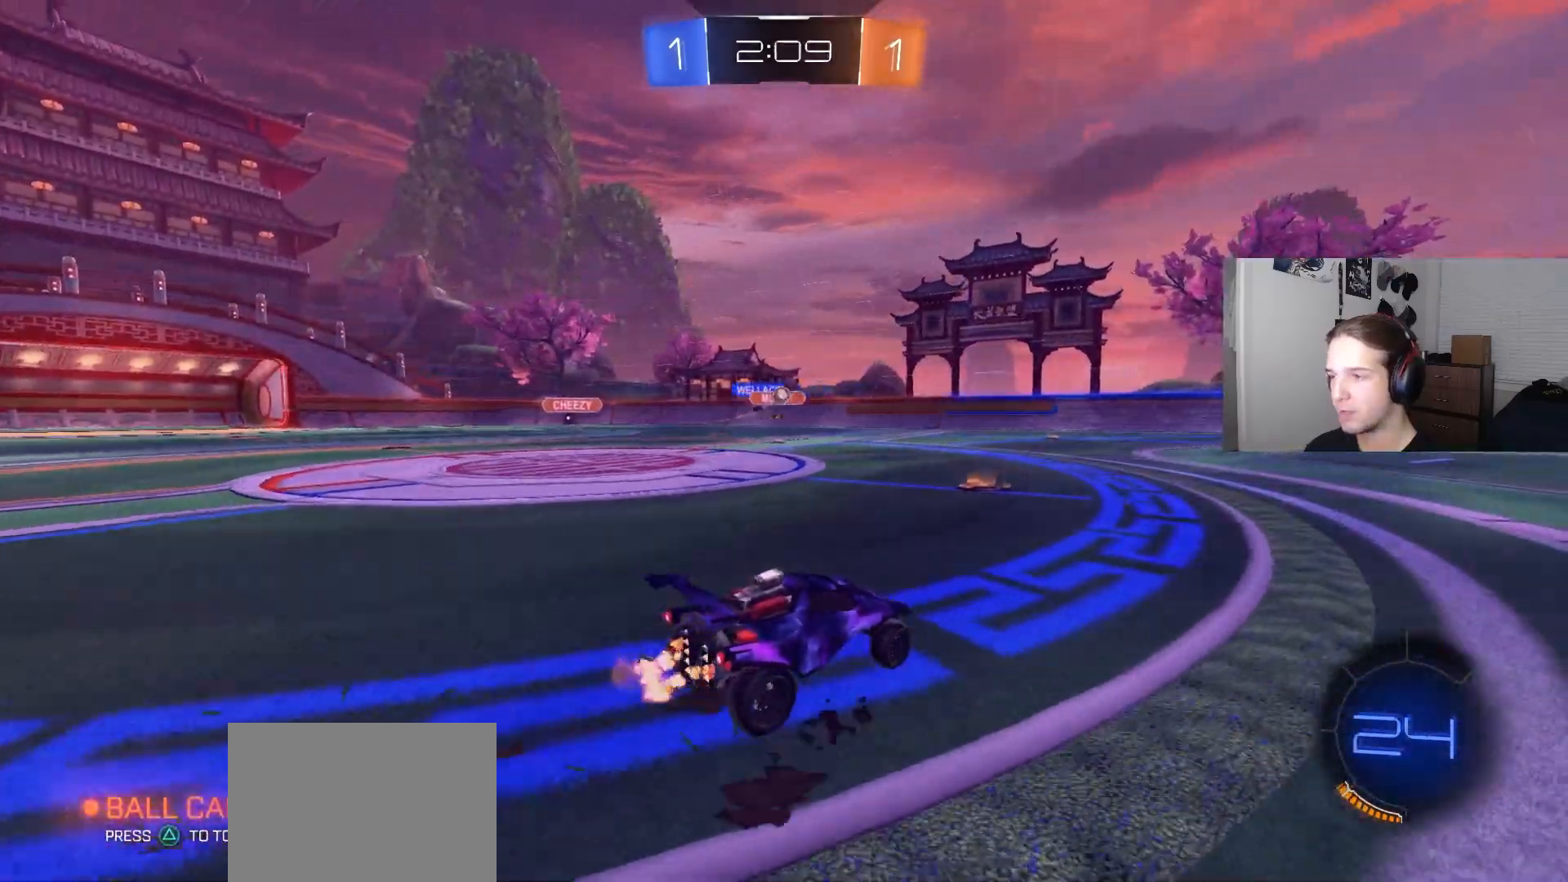
{"buttons": ["CIRCLE", "R2"], "left_stick": "right", "right_stick": "center", "events": [[150, "left_stick", "center"], [183, "CIRCLE", "down"], [467, "left_stick", "right"]]}
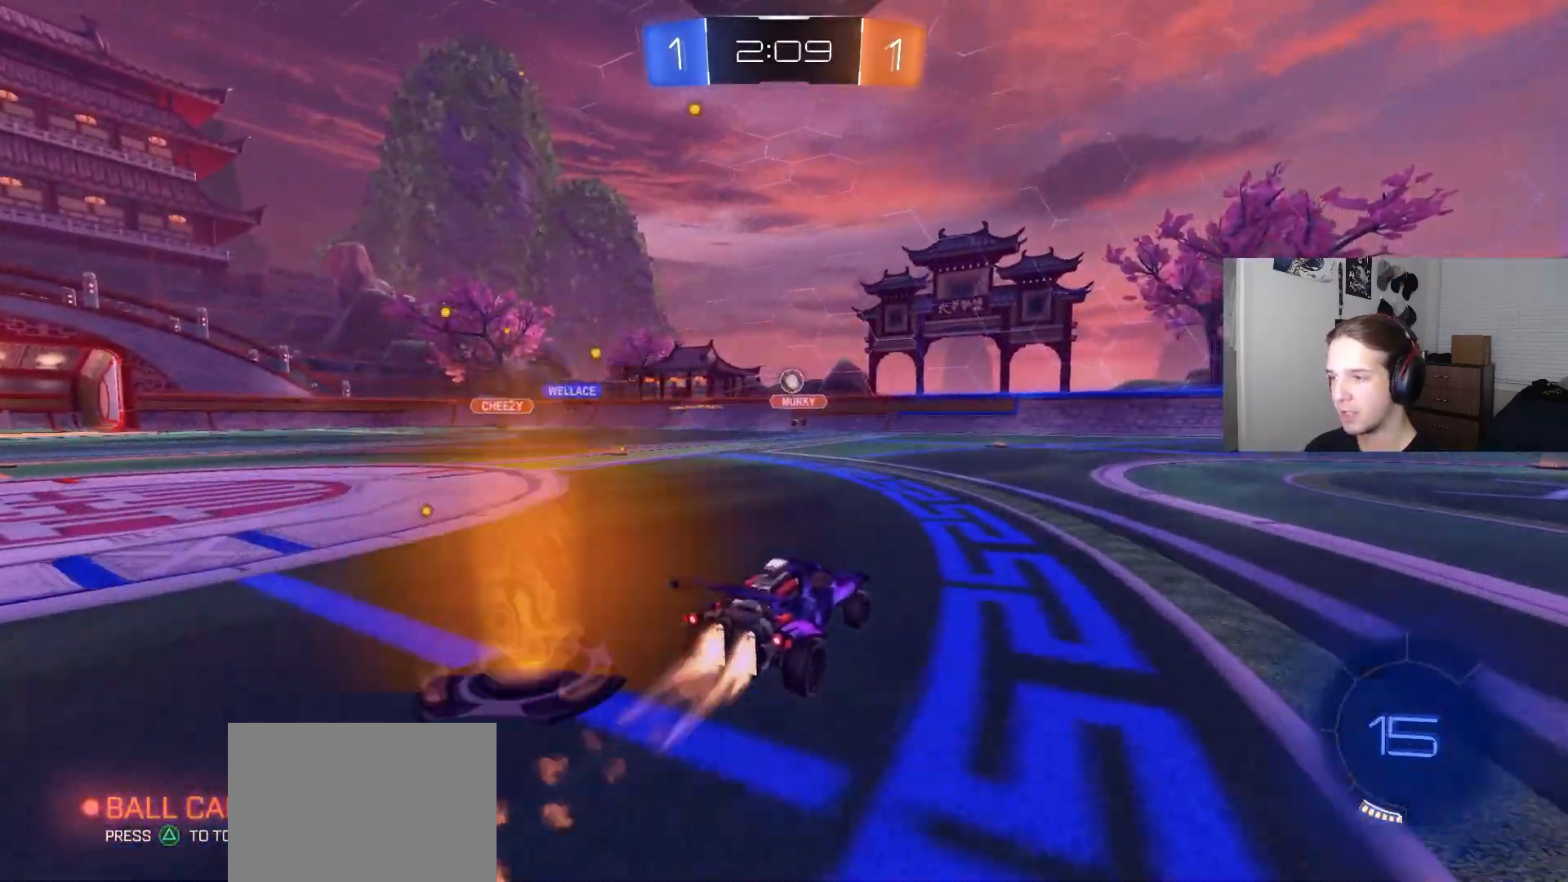
{"buttons": ["CIRCLE", "R2"], "left_stick": "center", "right_stick": "center", "events": [[33, "left_stick", "center"], [183, "left_stick", "right"], [283, "left_stick", "center"]]}
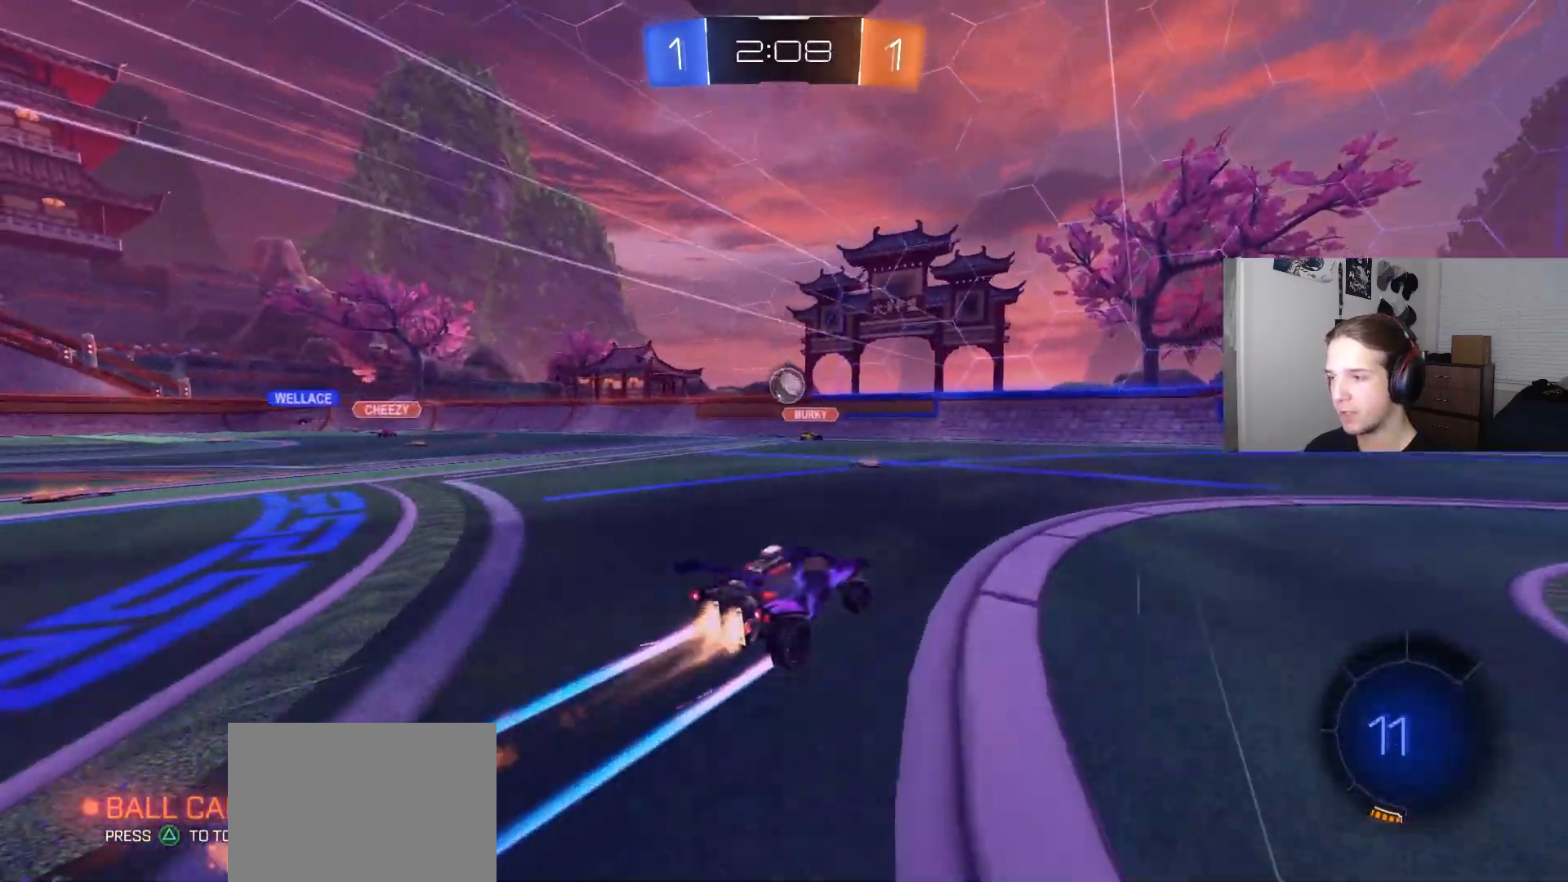
{"buttons": ["R2"], "left_stick": "up-right", "right_stick": "center", "events": [[50, "CIRCLE", "up"], [167, "left_stick", "down"], [217, "CROSS", "down"], [300, "left_stick", "center"], [383, "CROSS", "up"], [500, "left_stick", "up-right"]]}
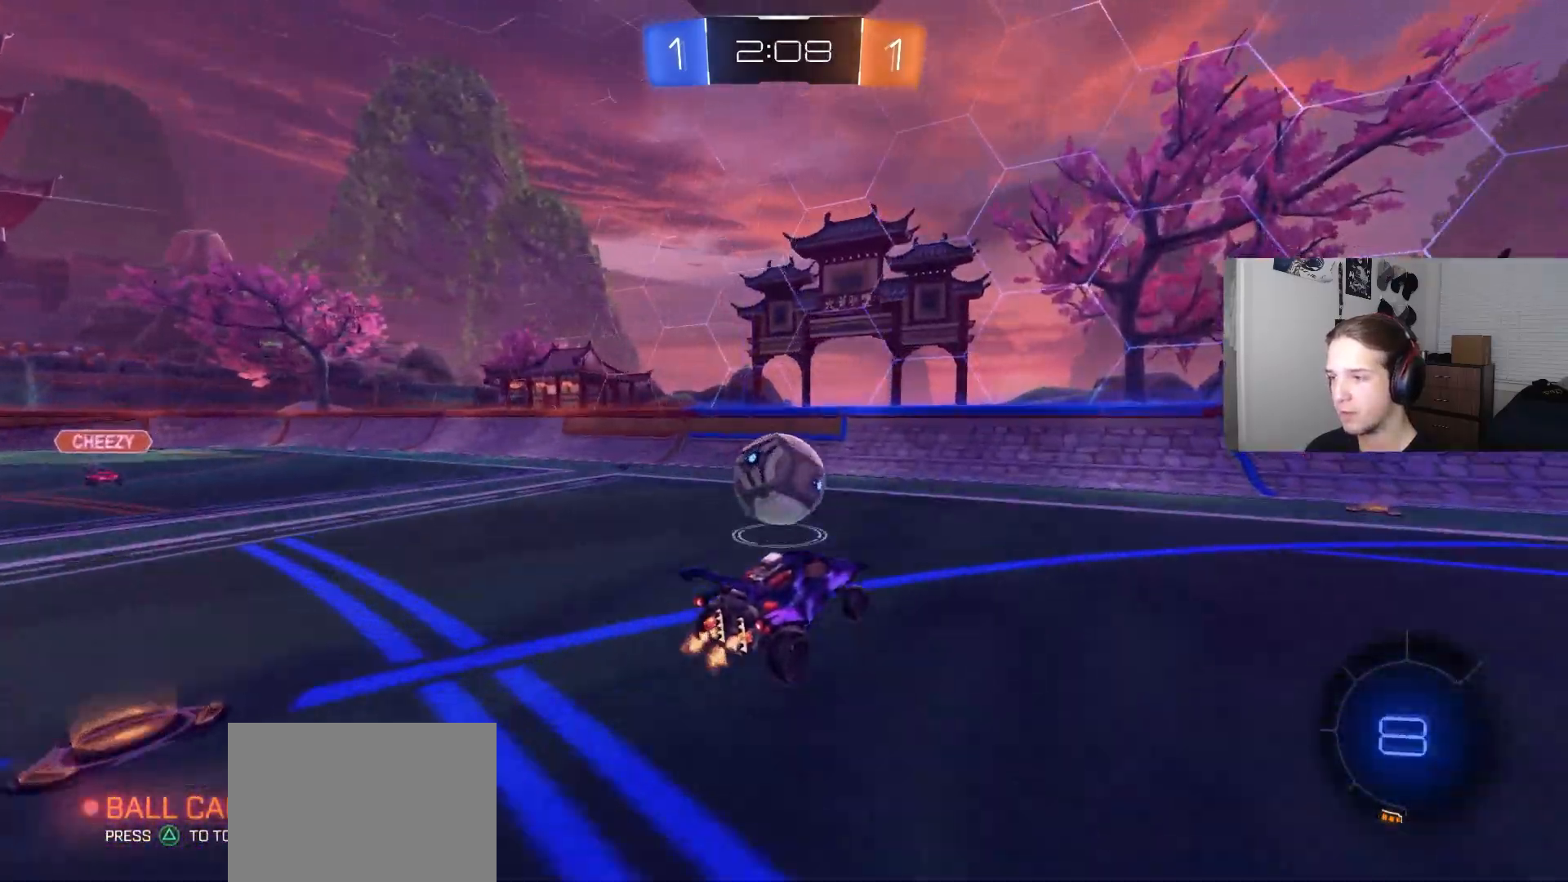
{"buttons": ["L1"], "left_stick": "down", "right_stick": "center", "events": [[117, "L1", "down"], [117, "left_stick", "up"], [200, "CROSS", "down"], [267, "L3", "down"], [283, "left_stick", "down"], [333, "L3", "up"], [417, "CROSS", "up"], [450, "R2", "up"]]}
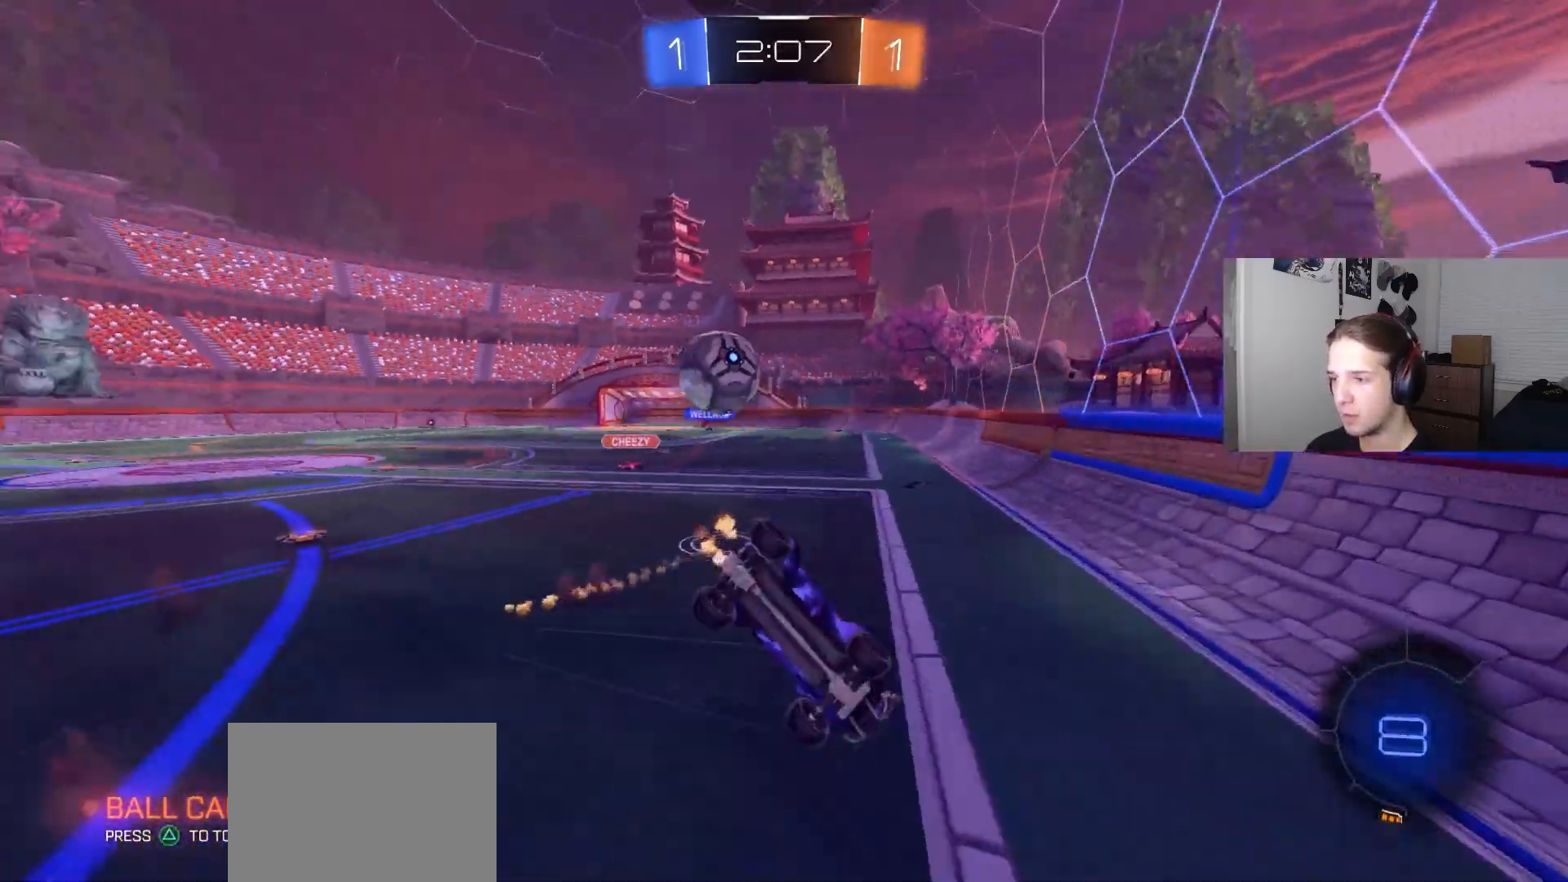
{"buttons": ["R2"], "left_stick": "down-right", "right_stick": "center", "events": [[83, "left_stick", "down-right"], [200, "R2", "down"], [333, "L1", "up"]]}
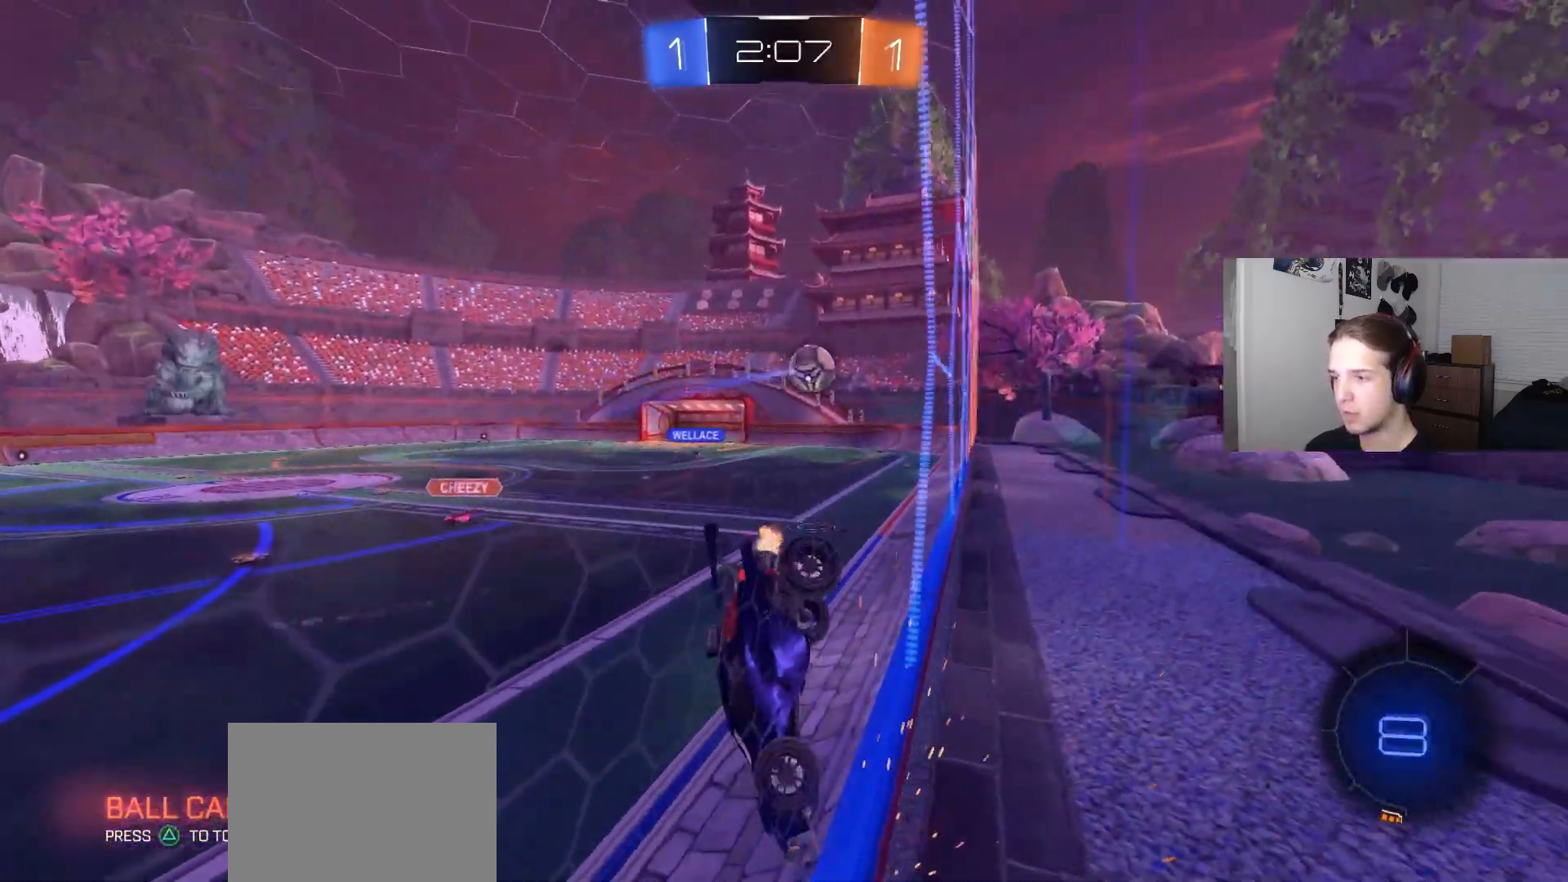
{"buttons": ["R2"], "left_stick": "down-right", "right_stick": "center", "events": []}
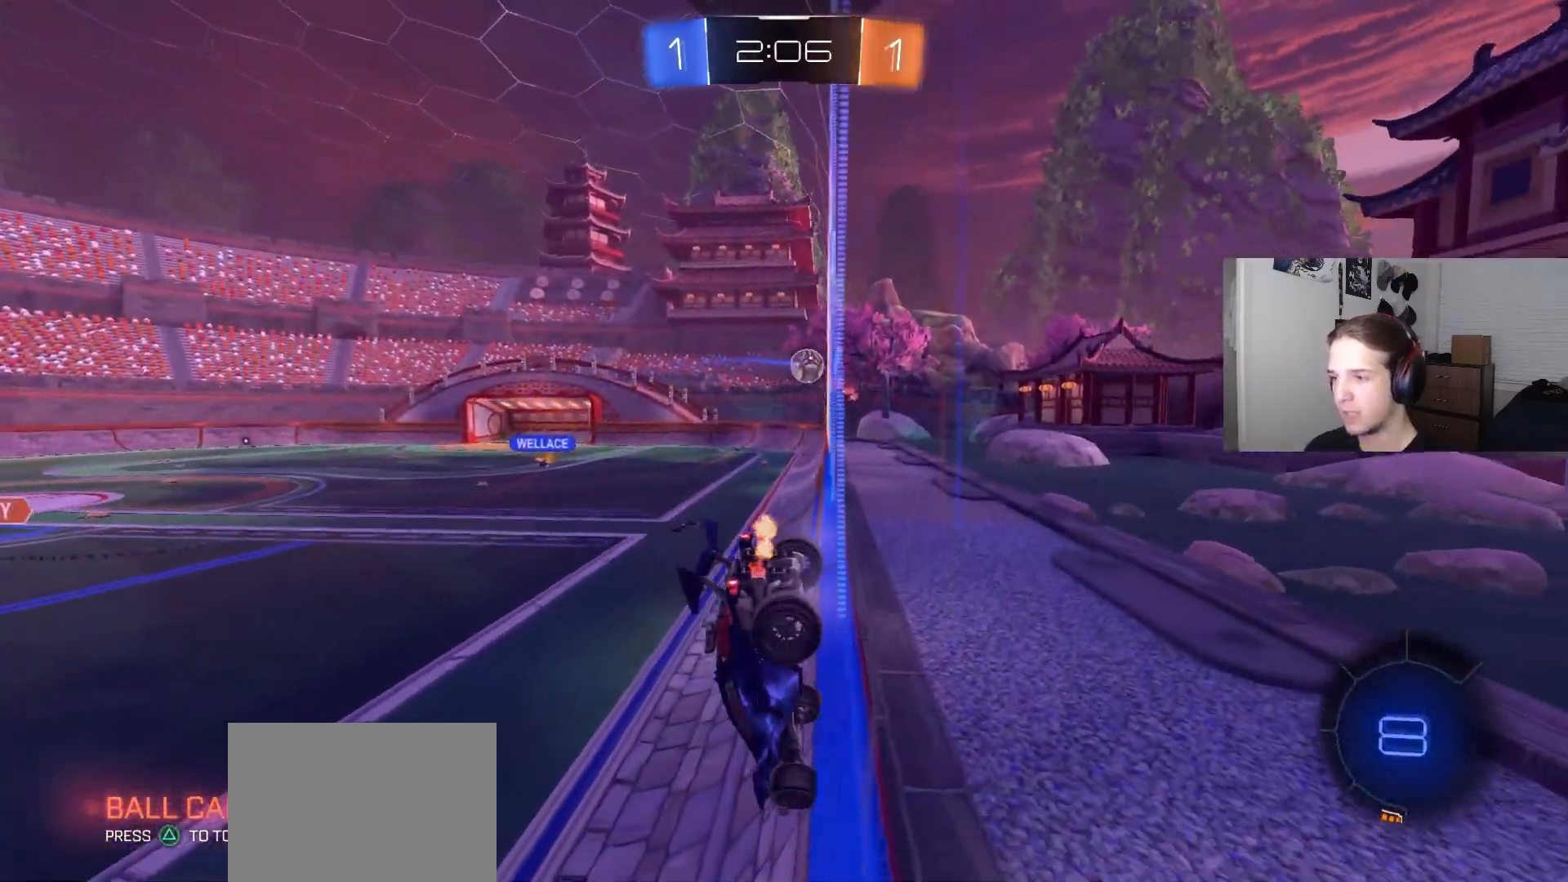
{"buttons": ["CROSS", "R2"], "left_stick": "center", "right_stick": "center", "events": [[417, "CROSS", "down"], [500, "left_stick", "center"]]}